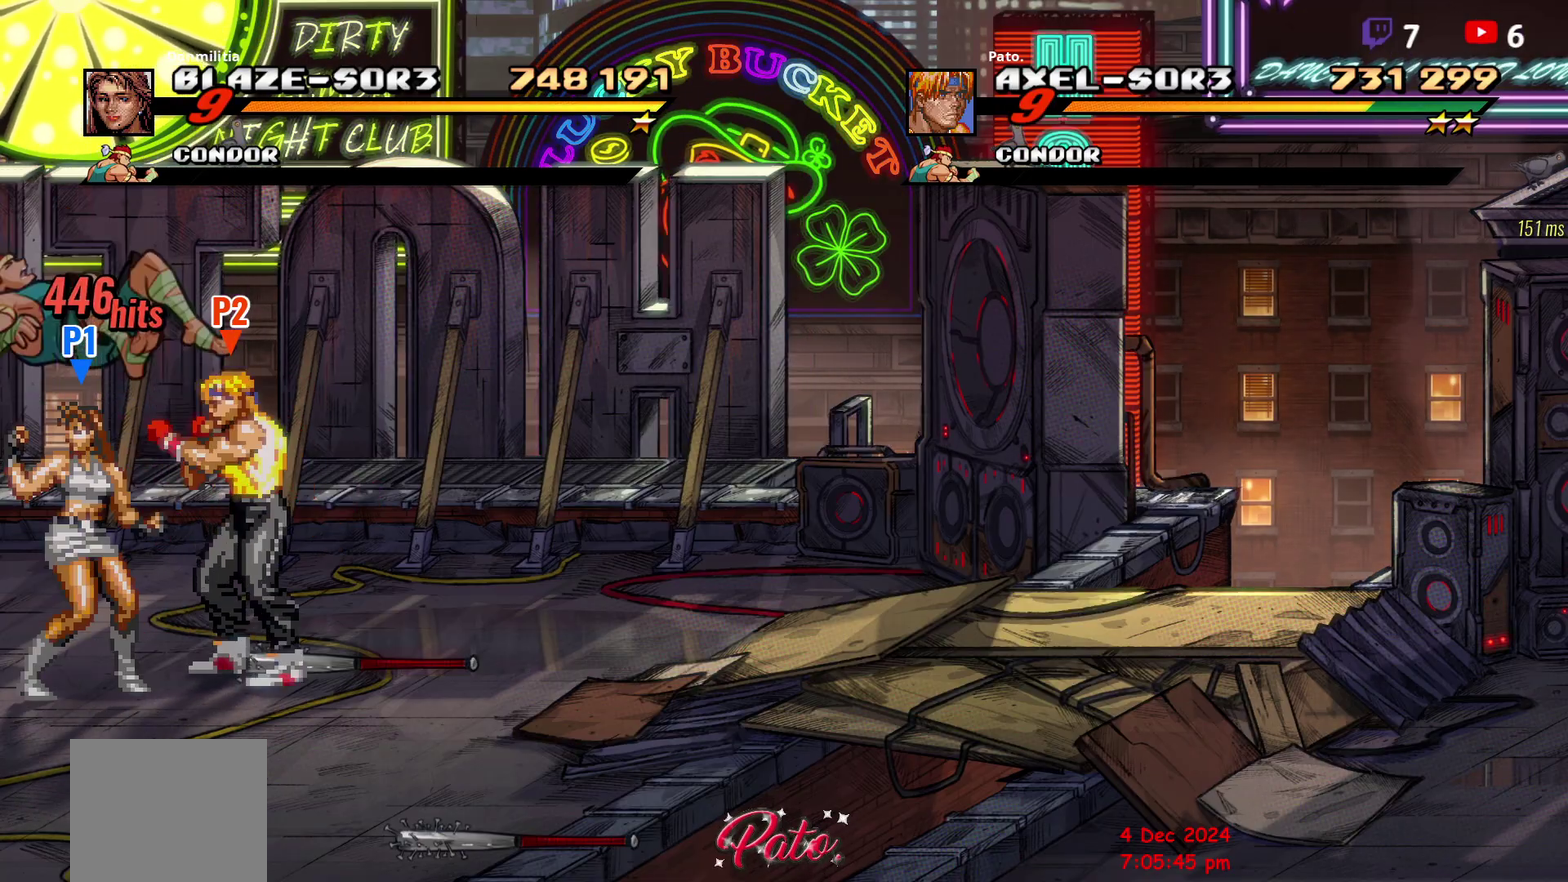
Gameplay with a controller (Xbox layout); each line is a JSON object with the inputs held at the frame after it. "events" lists button and stick changes between this image and that frame as [ms after this image, input, new state], when the widget could be followed in between. Not read: L3 R3 left_stick.
{"buttons": ["Y"], "right_stick": "center", "events": [[133, "Y", "down"], [183, "Y", "up"], [283, "Y", "down"], [367, "Y", "up"], [450, "Y", "down"]]}
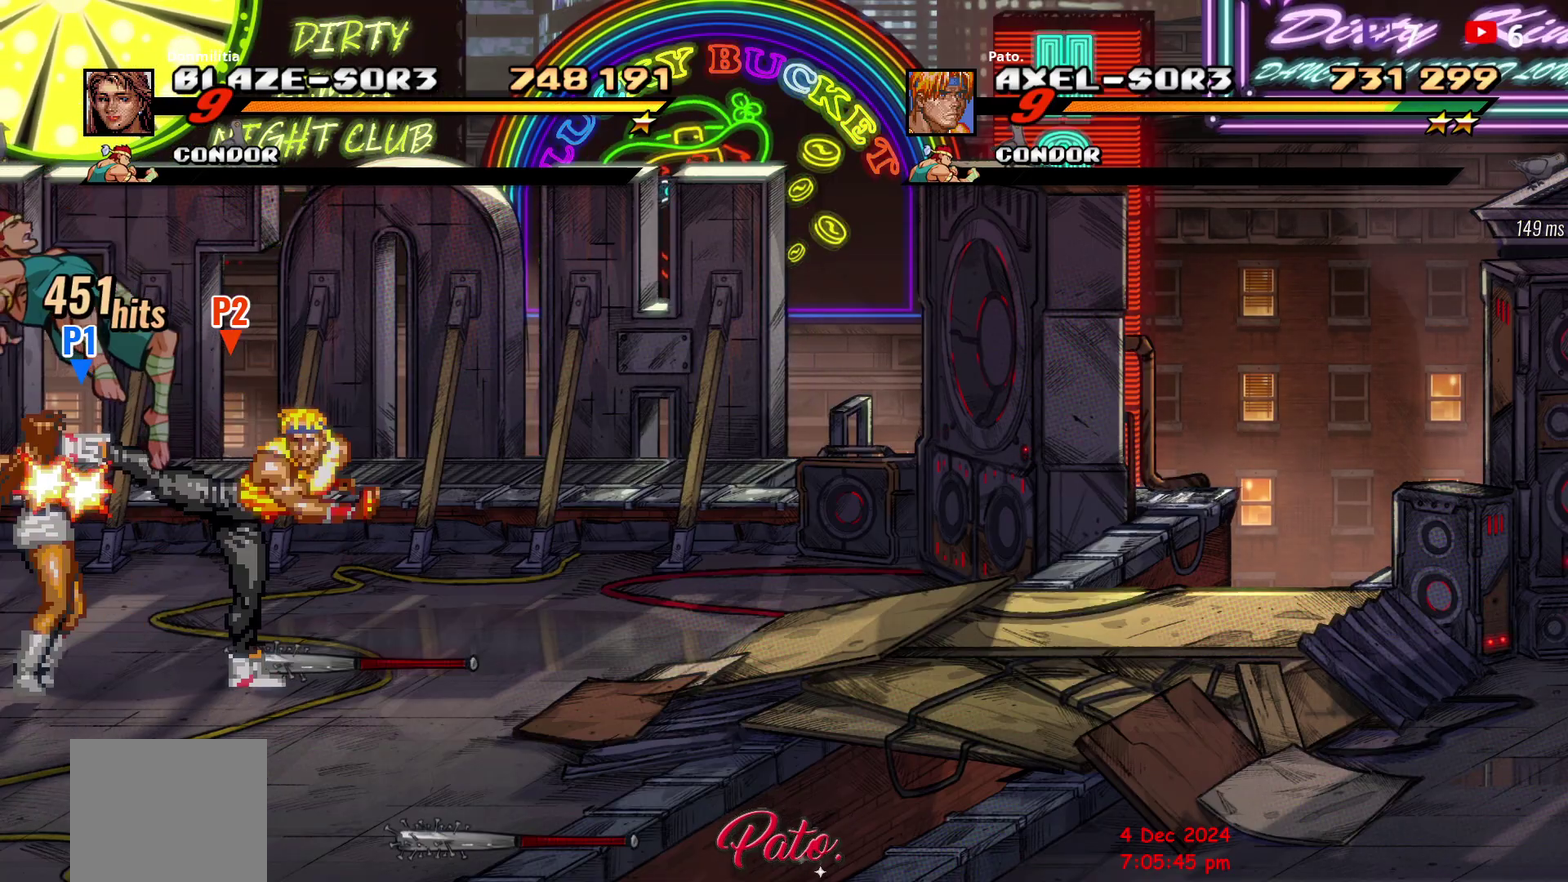
{"buttons": ["Y"], "right_stick": "center", "events": [[17, "Y", "up"], [100, "Y", "down"], [150, "Y", "up"], [217, "Y", "down"], [300, "Y", "up"], [367, "Y", "down"], [450, "Y", "up"], [500, "Y", "down"]]}
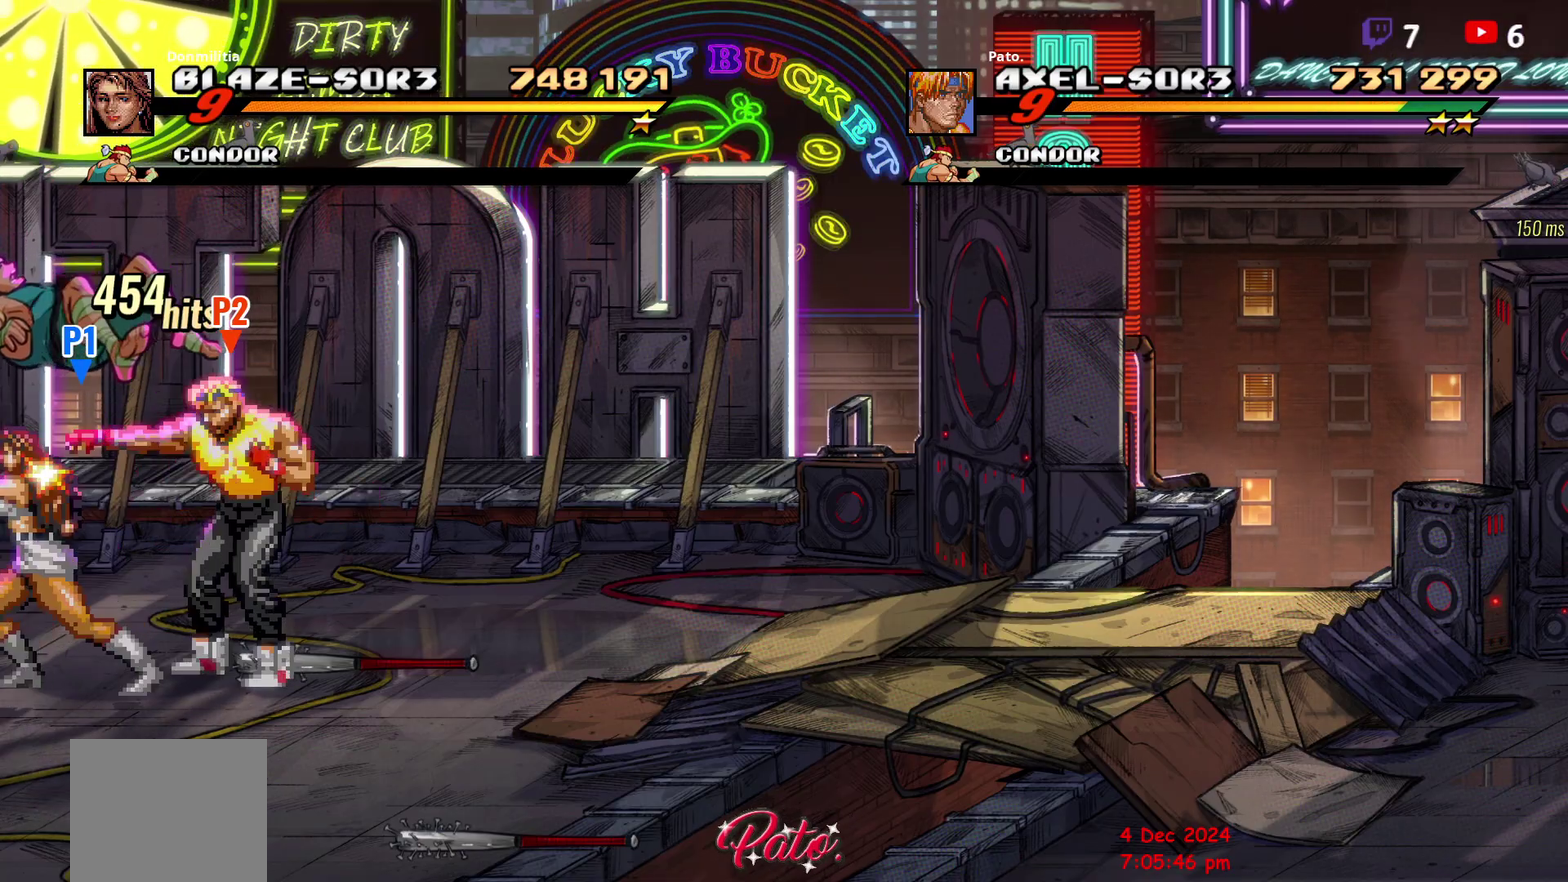
{"buttons": [], "right_stick": "center", "events": [[83, "Y", "up"], [133, "Y", "down"], [217, "Y", "up"], [283, "Y", "down"], [367, "Y", "up"], [417, "Y", "down"], [483, "Y", "up"]]}
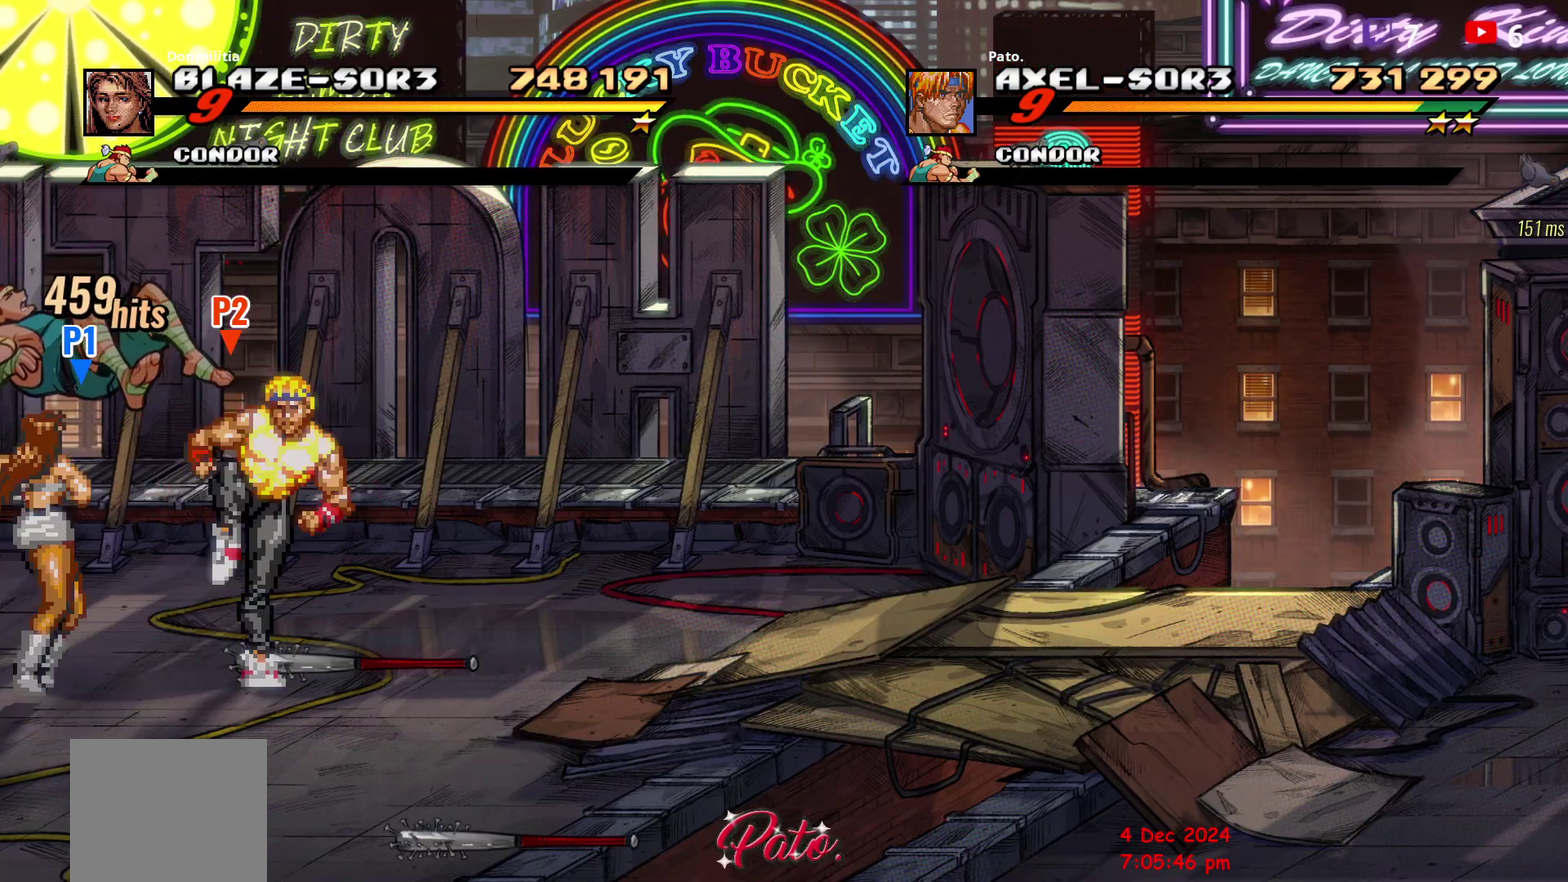
{"buttons": ["Y"], "right_stick": "center", "events": [[67, "Y", "down"], [133, "Y", "up"], [200, "Y", "down"], [283, "Y", "up"], [333, "Y", "down"], [383, "Y", "up"], [467, "Y", "down"]]}
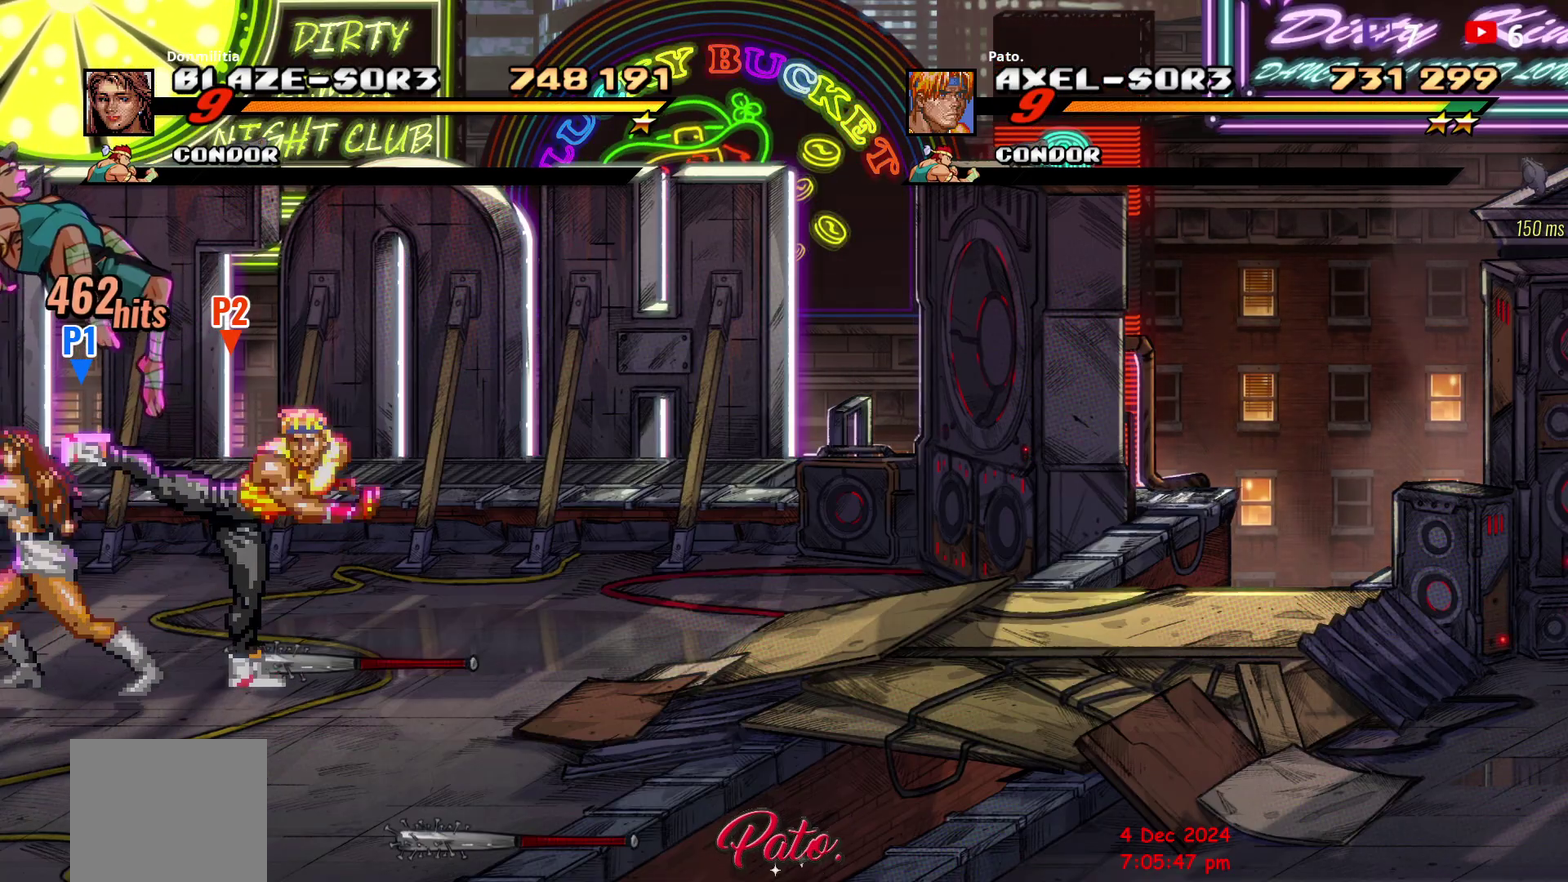
{"buttons": ["Y"], "right_stick": "center", "events": [[17, "Y", "up"], [100, "Y", "down"], [300, "Y", "up"], [483, "Y", "down"]]}
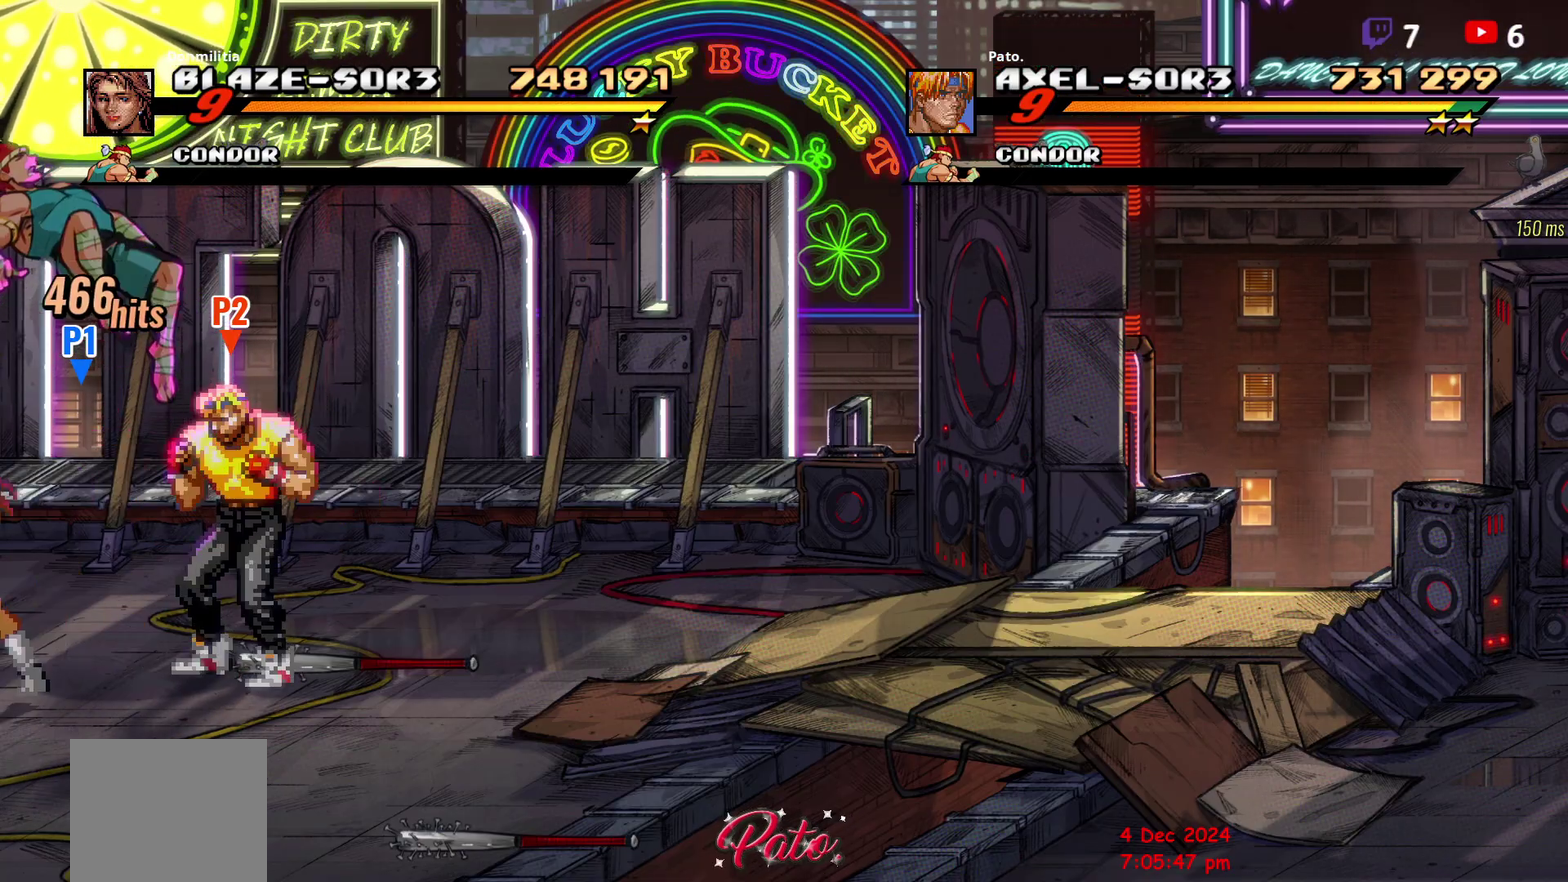
{"buttons": [], "right_stick": "center", "events": [[83, "Y", "up"], [133, "Y", "down"], [200, "Y", "up"], [283, "Y", "down"], [333, "Y", "up"], [433, "Y", "down"], [500, "Y", "up"]]}
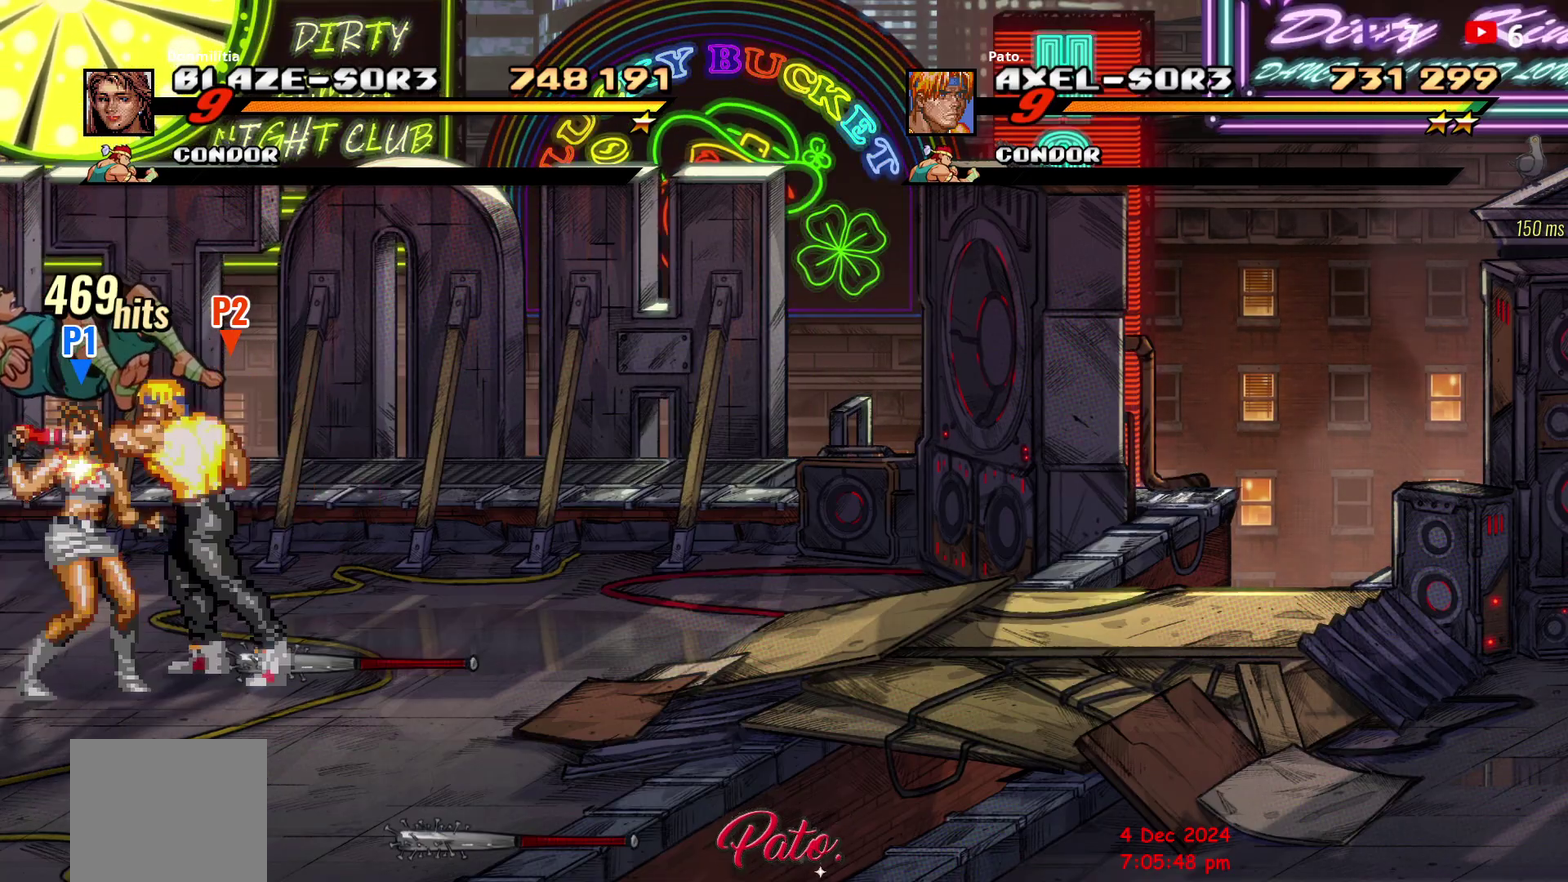
{"buttons": ["Y"], "right_stick": "center", "events": [[83, "Y", "down"], [150, "Y", "up"], [233, "Y", "down"], [283, "Y", "up"], [367, "Y", "down"], [417, "Y", "up"], [500, "Y", "down"]]}
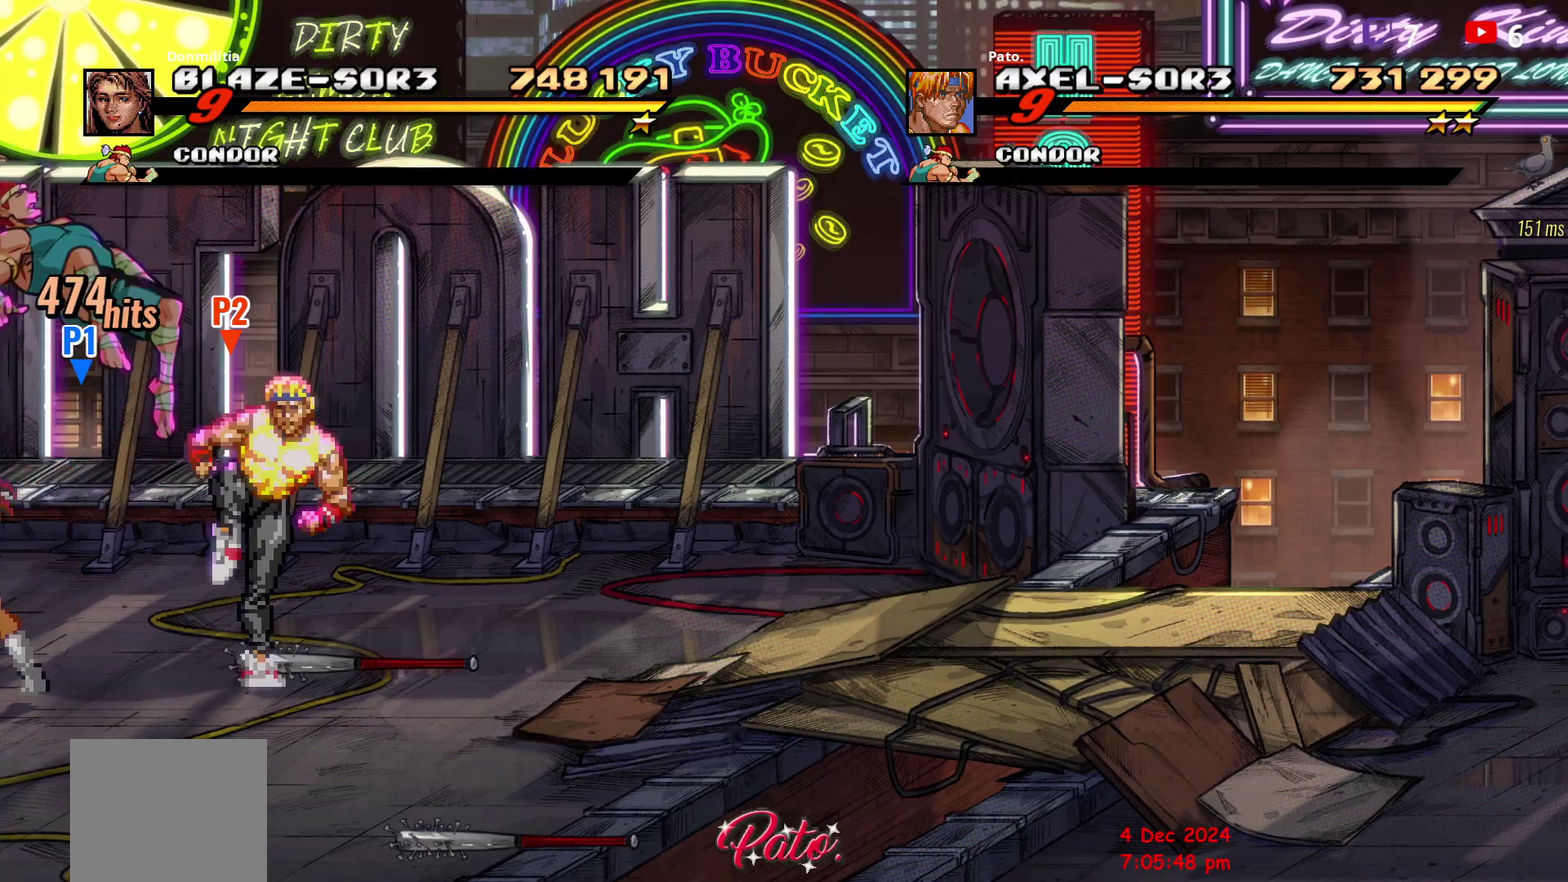
{"buttons": ["Y"], "right_stick": "center", "events": [[67, "Y", "up"], [133, "Y", "down"], [217, "Y", "up"], [300, "Y", "down"], [367, "Y", "up"], [450, "Y", "down"]]}
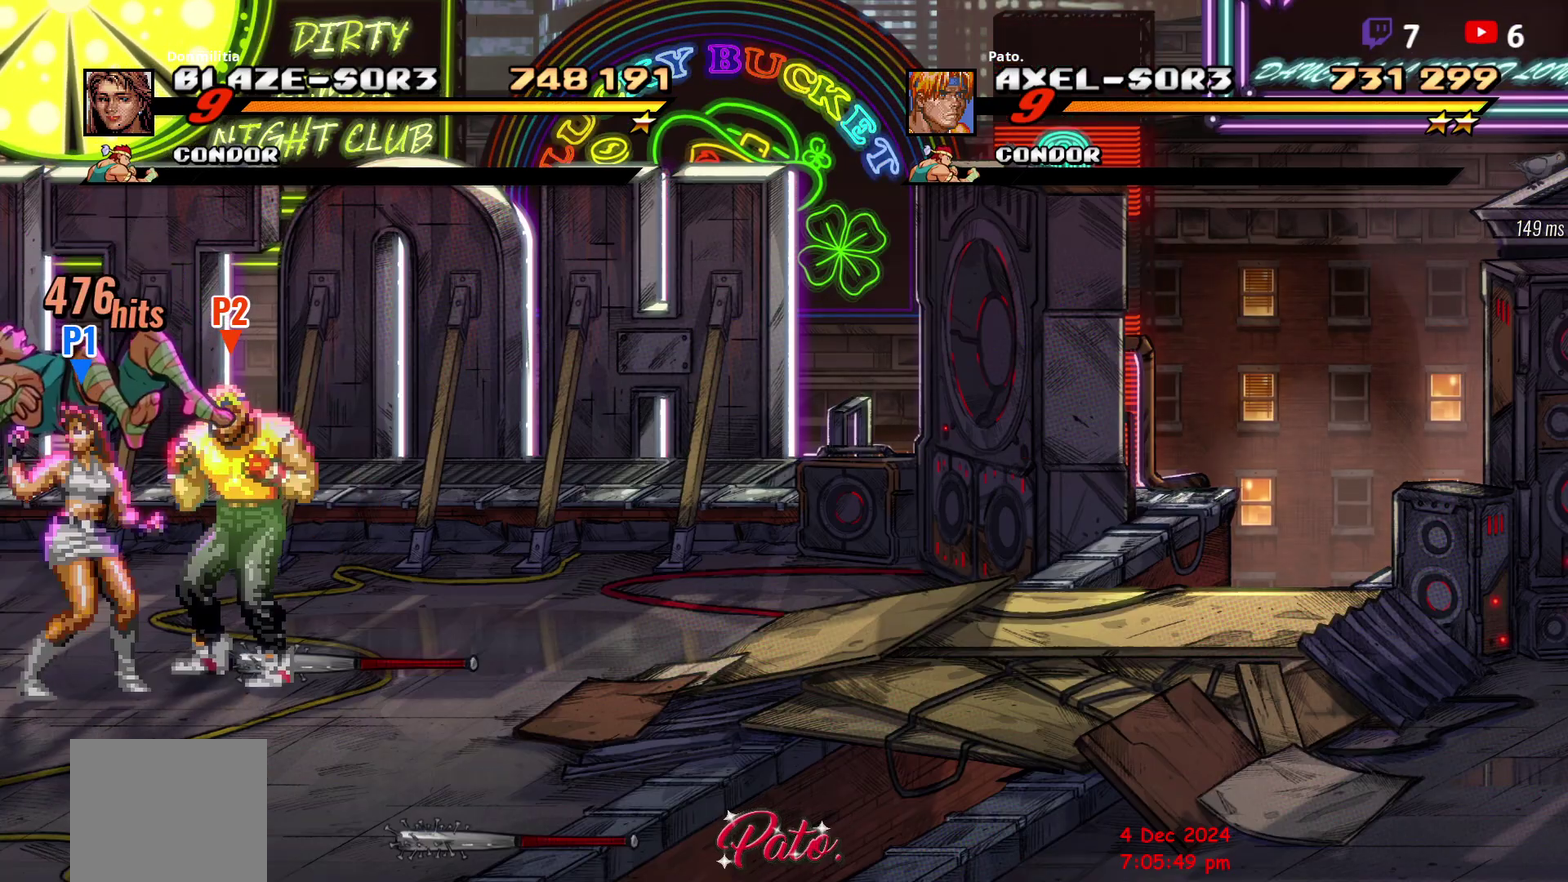
{"buttons": ["DPAD_RIGHT"], "right_stick": "center", "events": [[17, "Y", "up"], [83, "Y", "down"], [167, "Y", "up"], [233, "Y", "down"], [317, "Y", "up"], [483, "DPAD_RIGHT", "down"]]}
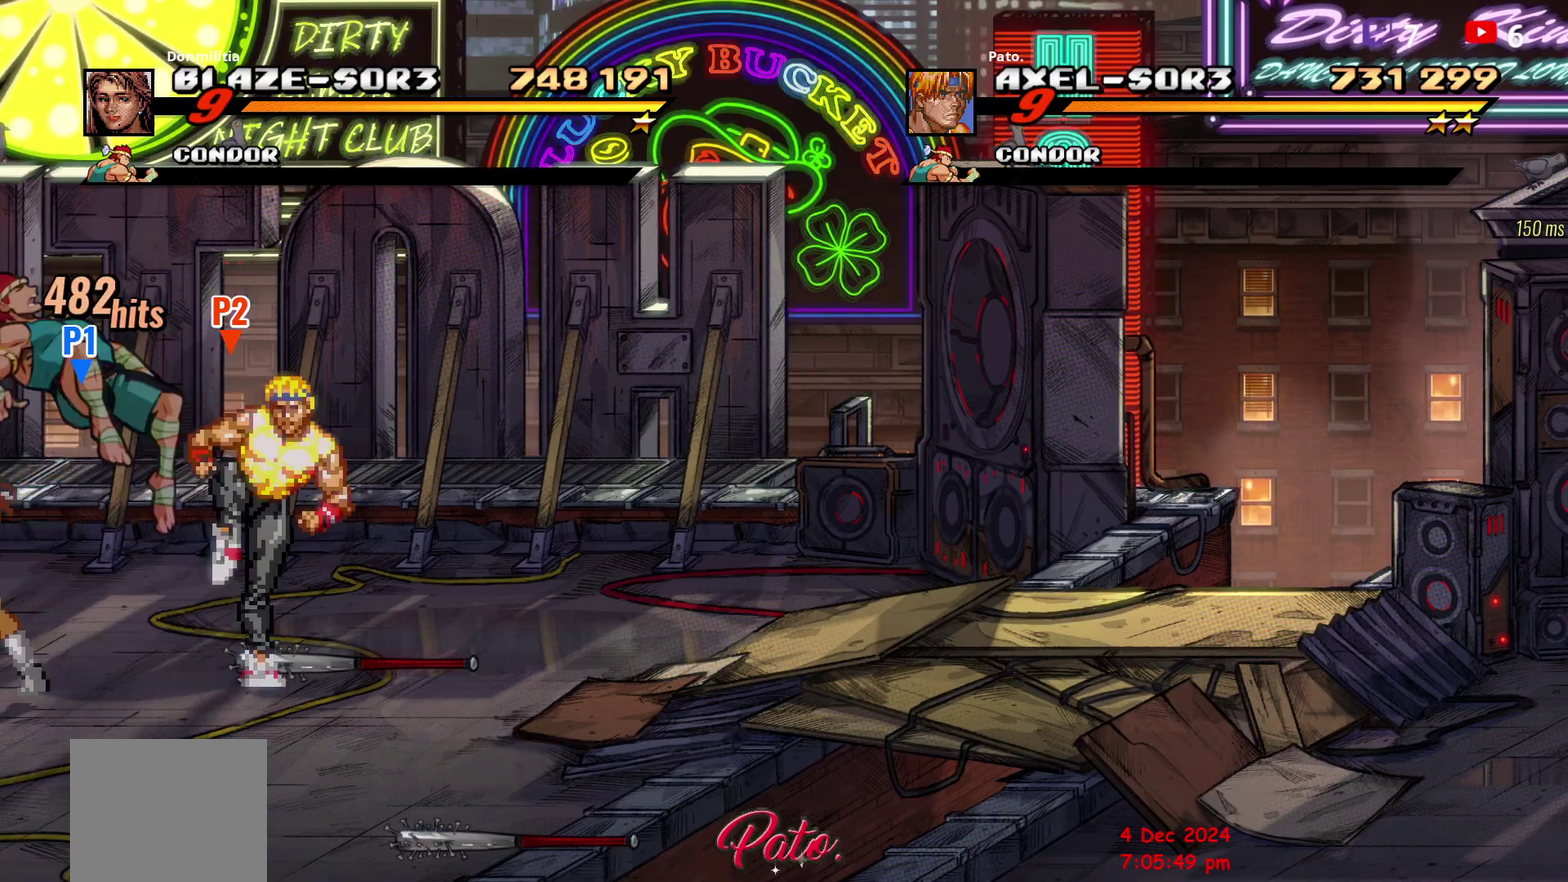
{"buttons": ["DPAD_RIGHT"], "right_stick": "center", "events": [[50, "DPAD_RIGHT", "up"], [117, "DPAD_RIGHT", "down"]]}
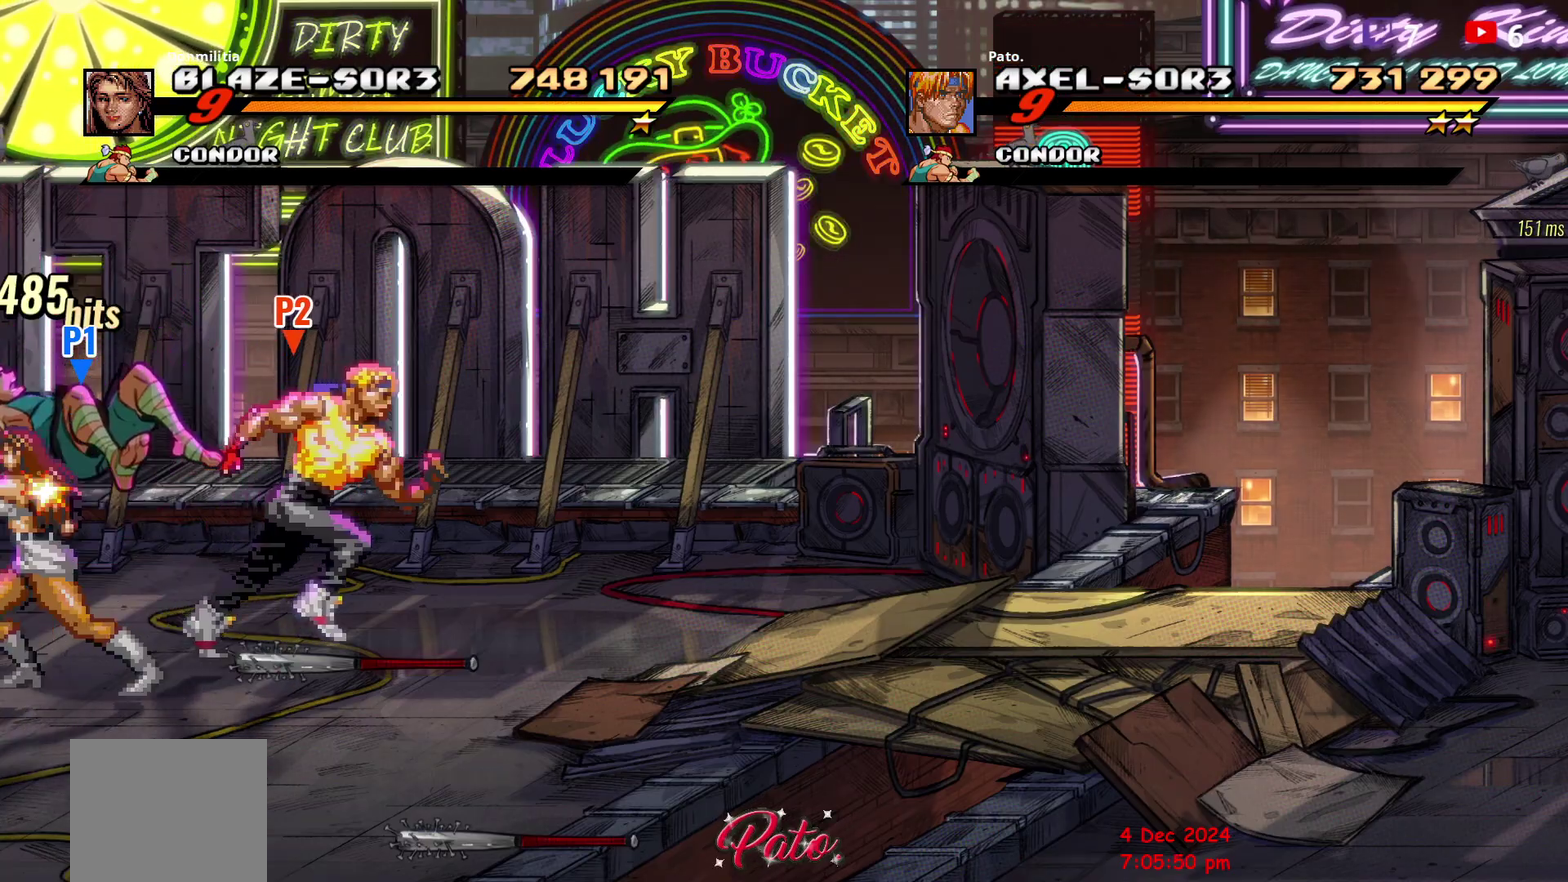
{"buttons": ["DPAD_RIGHT"], "right_stick": "center", "events": [[50, "B", "down"], [67, "DPAD_RIGHT", "up"], [133, "B", "up"], [133, "DPAD_RIGHT", "down"], [183, "DPAD_RIGHT", "up"], [233, "DPAD_RIGHT", "down"]]}
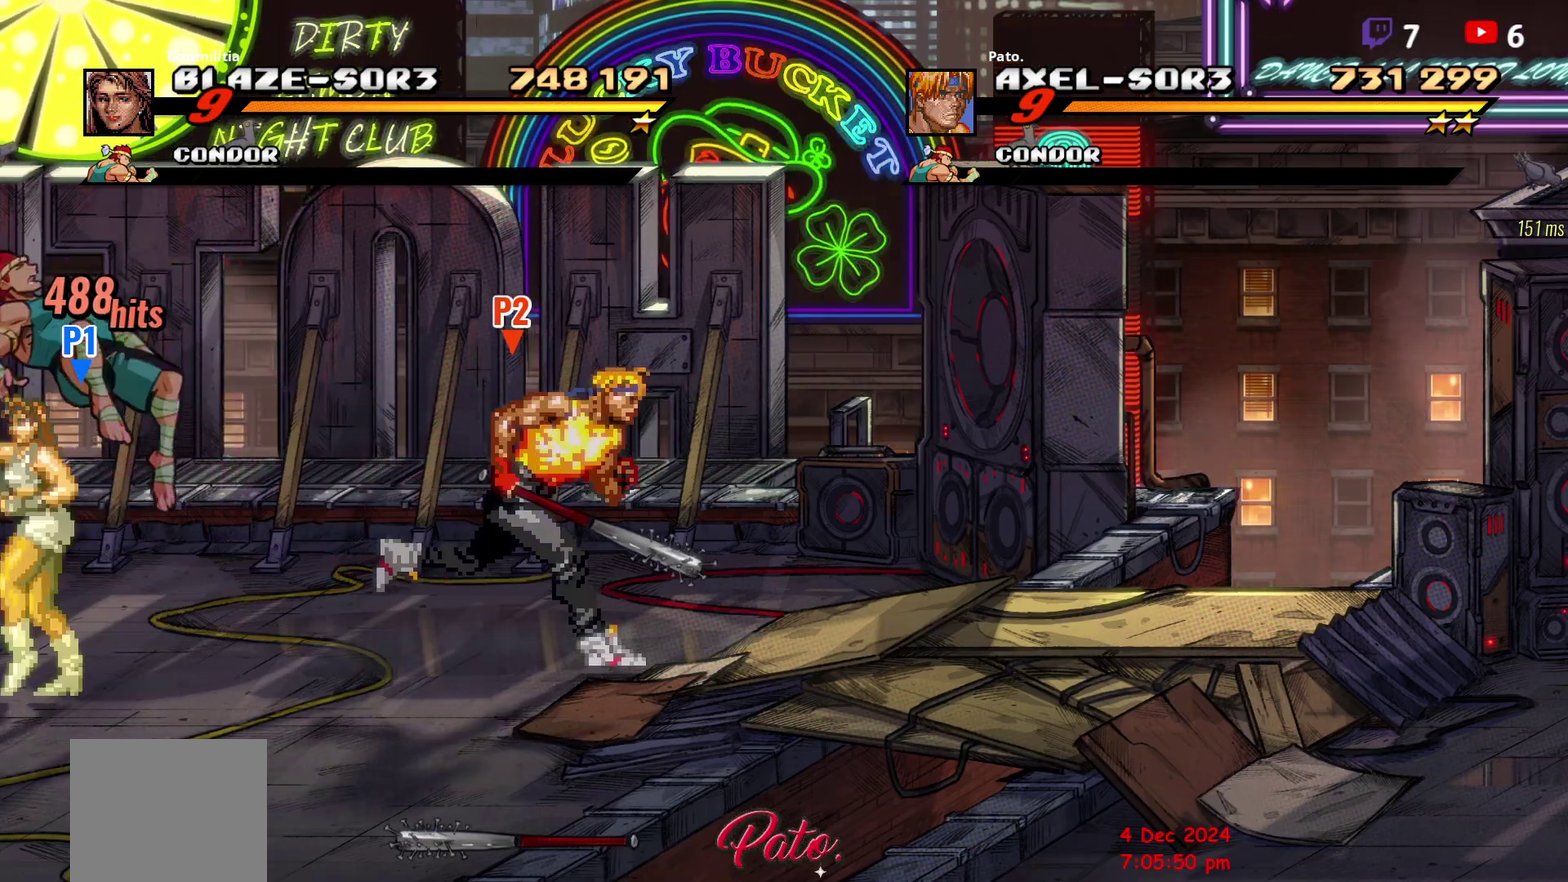
{"buttons": ["DPAD_RIGHT"], "right_stick": "center", "events": []}
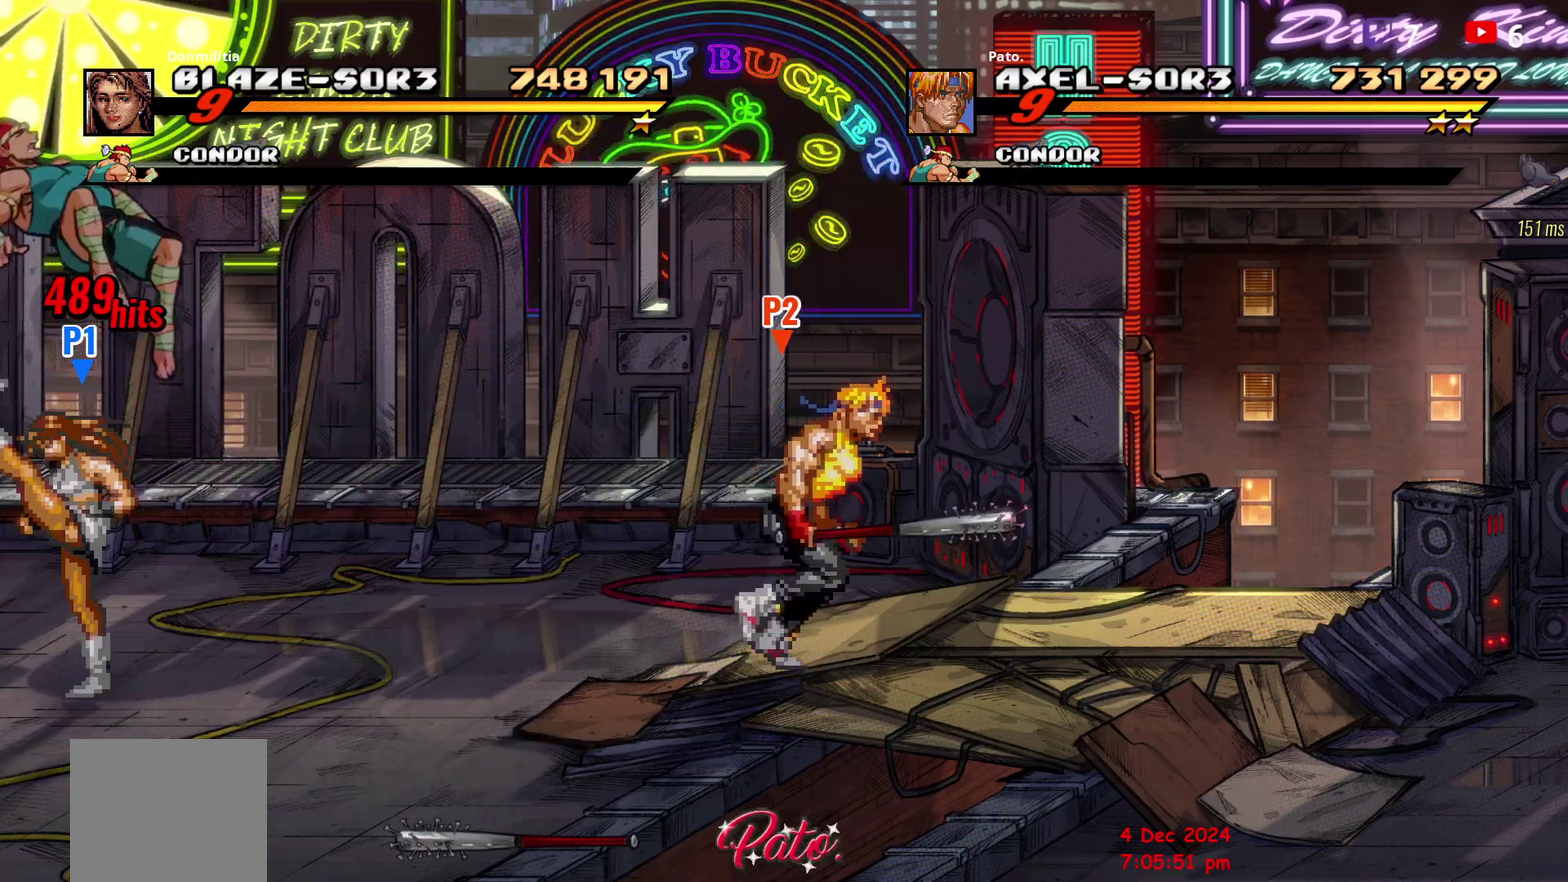
{"buttons": ["B", "DPAD_RIGHT"], "right_stick": "center", "events": [[33, "DPAD_DOWN", "down"], [300, "DPAD_DOWN", "up"], [483, "B", "down"]]}
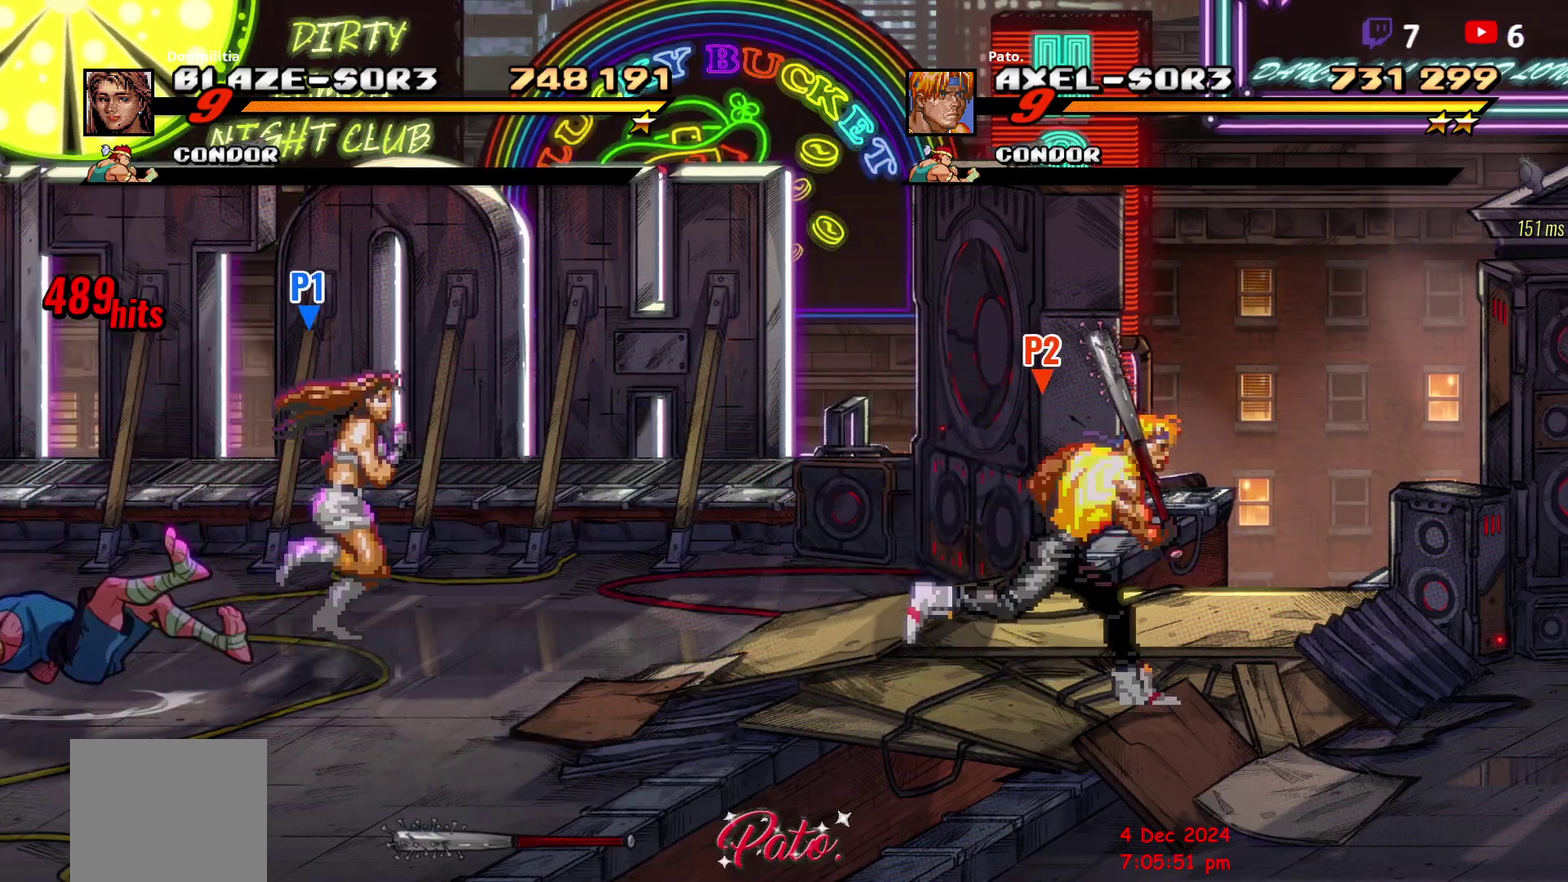
{"buttons": ["DPAD_RIGHT"], "right_stick": "center", "events": [[50, "B", "up"], [83, "DPAD_RIGHT", "up"], [133, "DPAD_RIGHT", "down"], [250, "DPAD_RIGHT", "up"], [317, "DPAD_RIGHT", "down"]]}
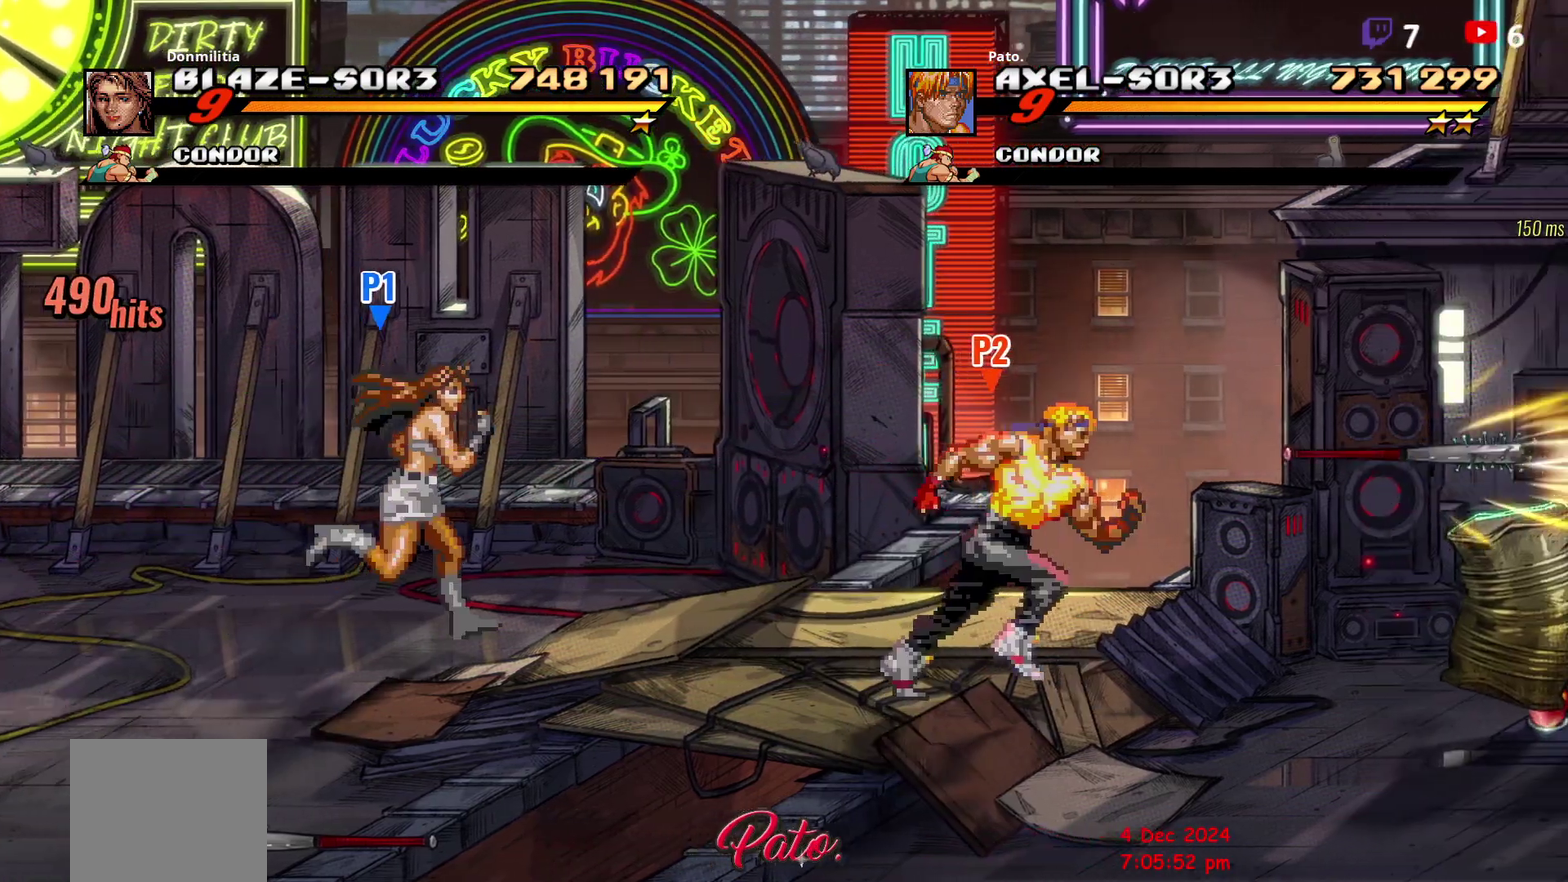
{"buttons": ["DPAD_RIGHT"], "right_stick": "center", "events": [[200, "B", "down"], [300, "B", "up"]]}
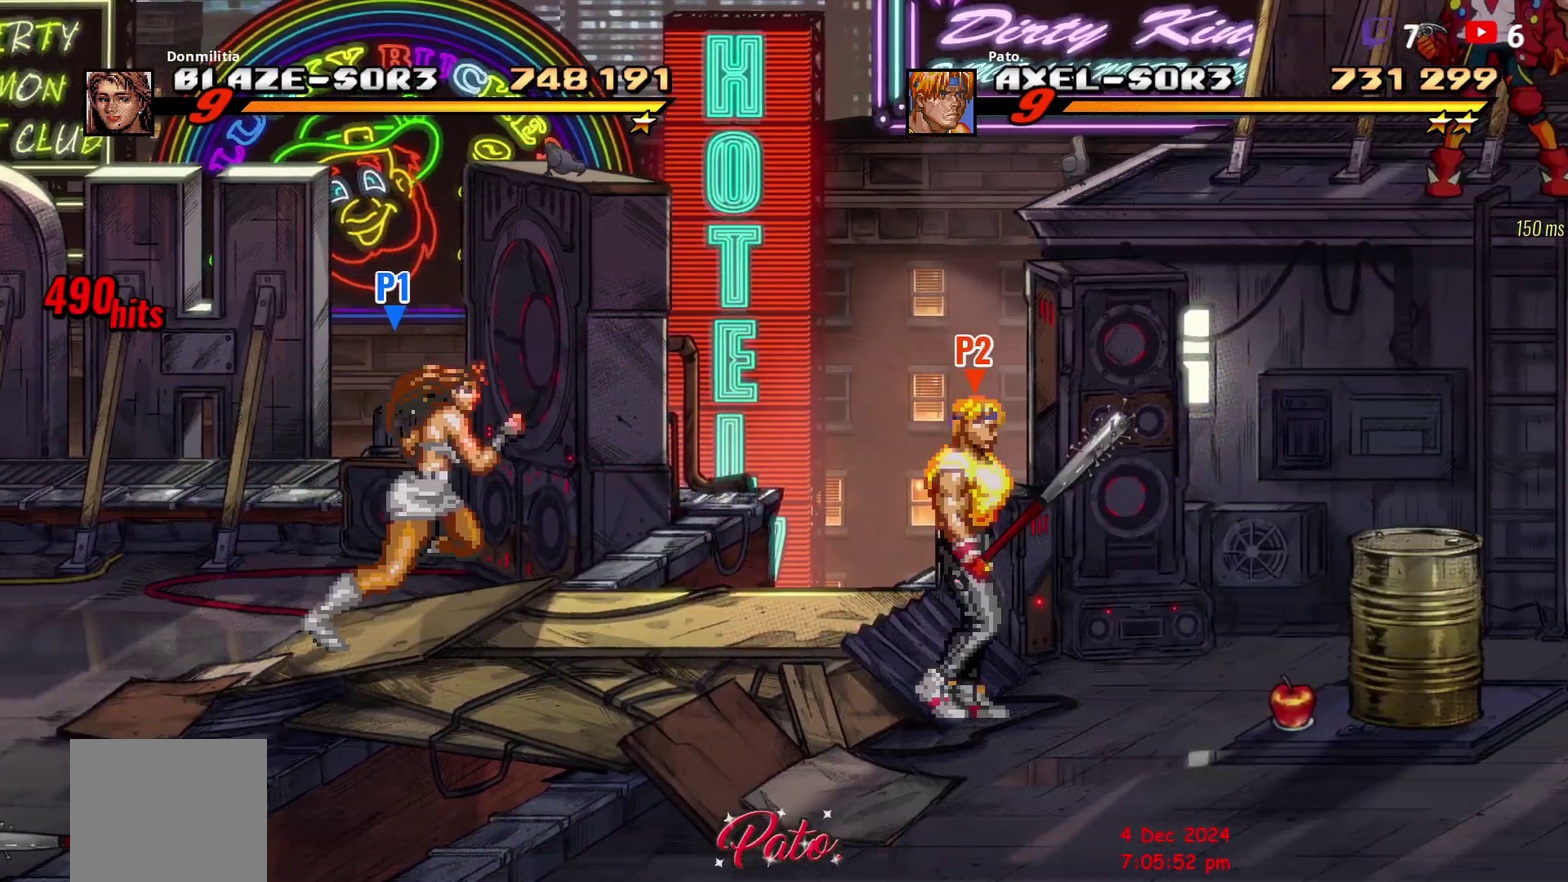
{"buttons": ["DPAD_RIGHT"], "right_stick": "center", "events": [[67, "B", "down"], [167, "B", "up"], [200, "DPAD_RIGHT", "up"], [500, "DPAD_RIGHT", "down"]]}
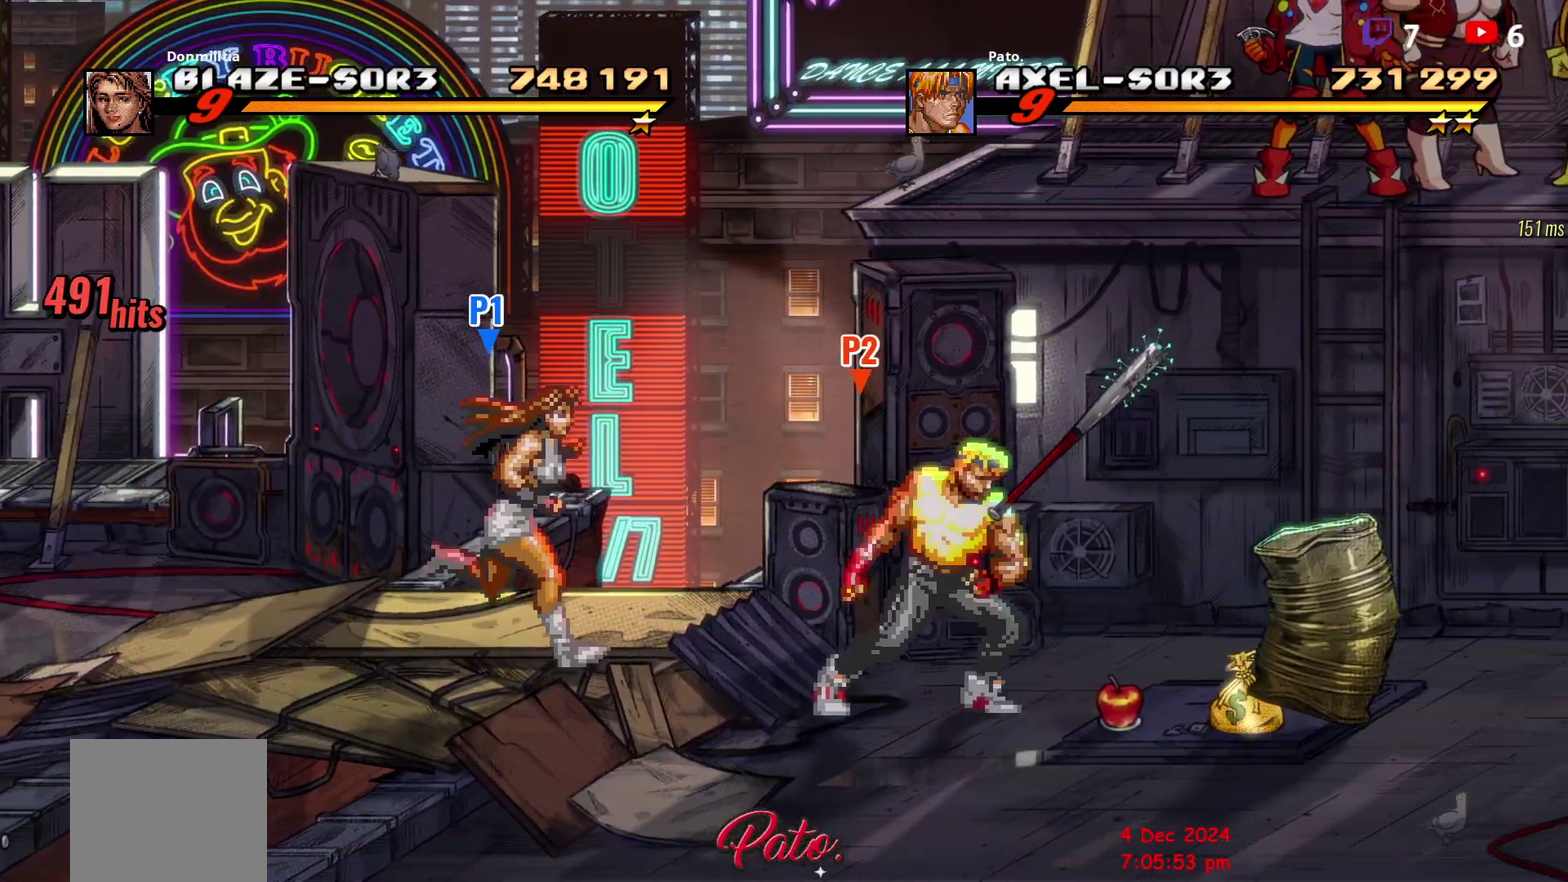
{"buttons": ["DPAD_UP", "DPAD_RIGHT"], "right_stick": "center", "events": [[50, "DPAD_RIGHT", "up"], [117, "DPAD_RIGHT", "down"], [483, "DPAD_UP", "down"]]}
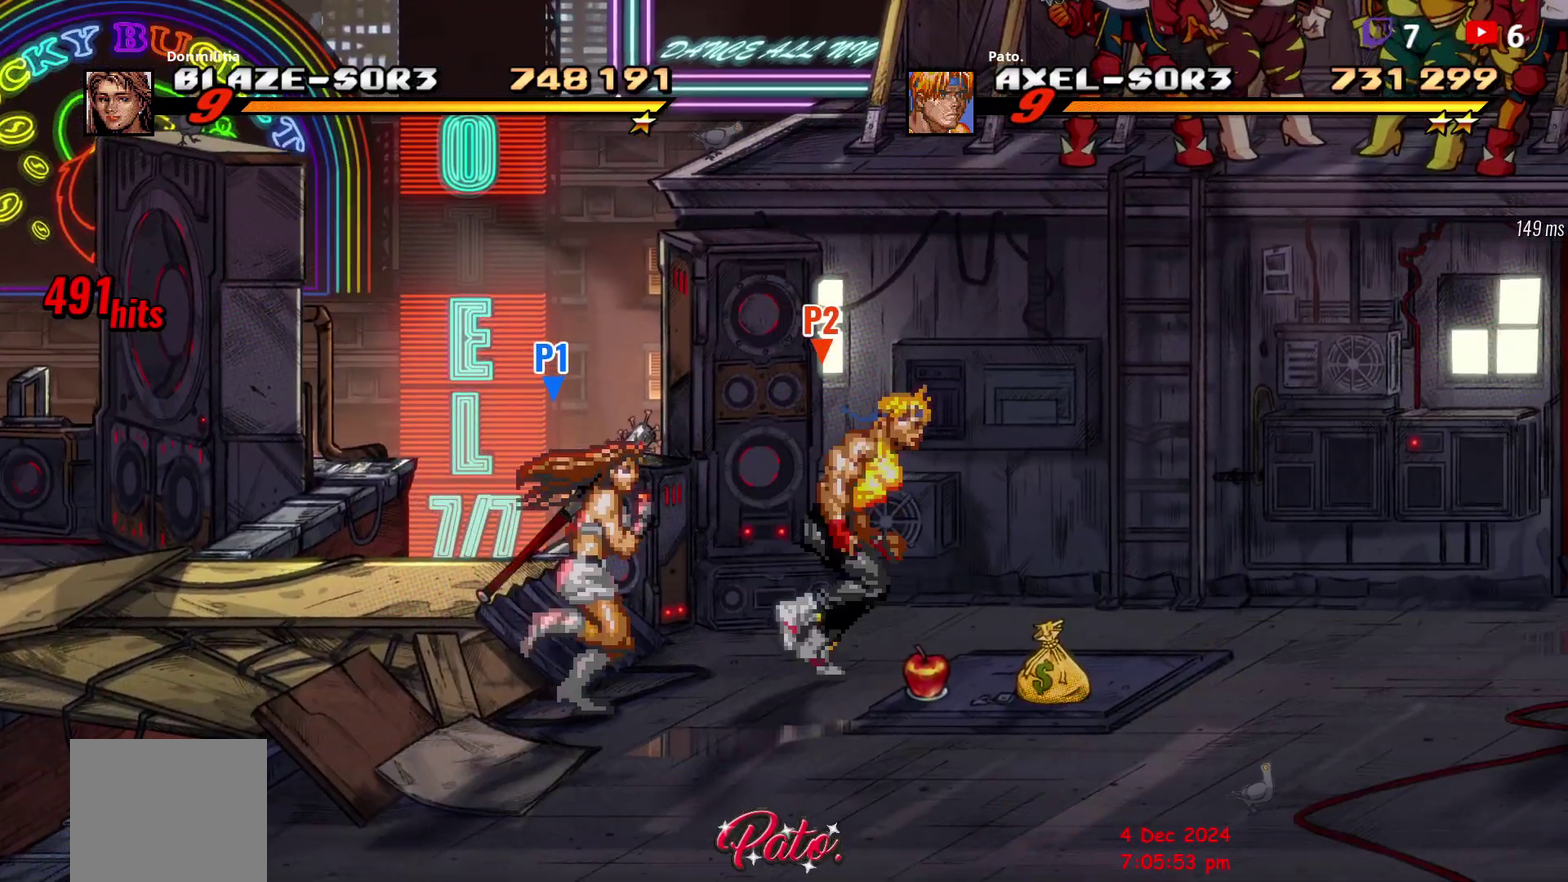
{"buttons": ["DPAD_RIGHT"], "right_stick": "center", "events": [[217, "DPAD_UP", "up"]]}
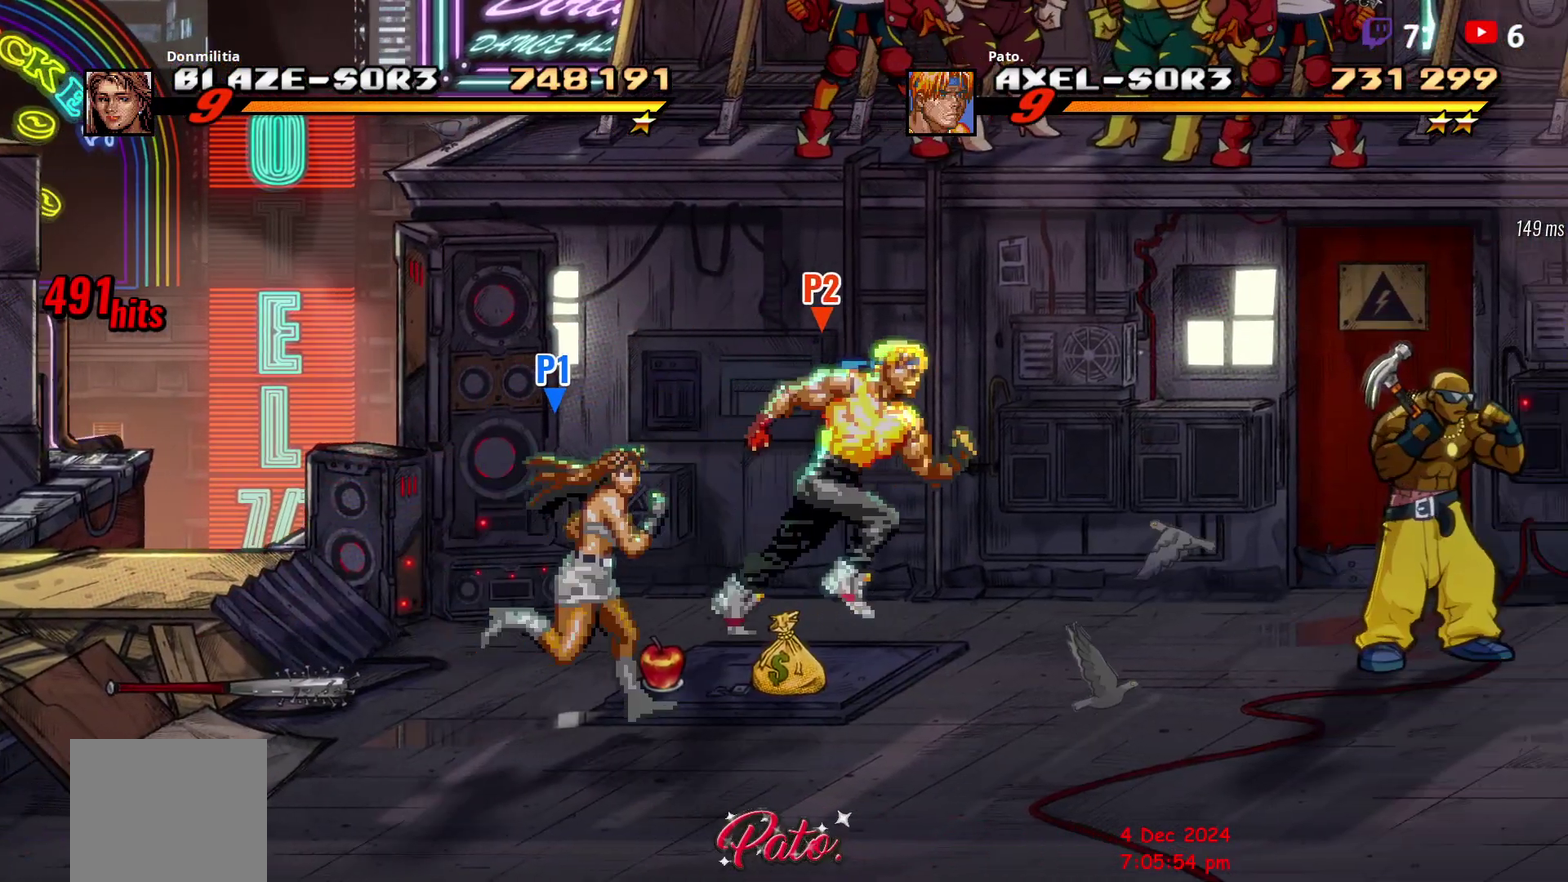
{"buttons": ["Y", "DPAD_RIGHT"], "right_stick": "center", "events": [[450, "Y", "down"]]}
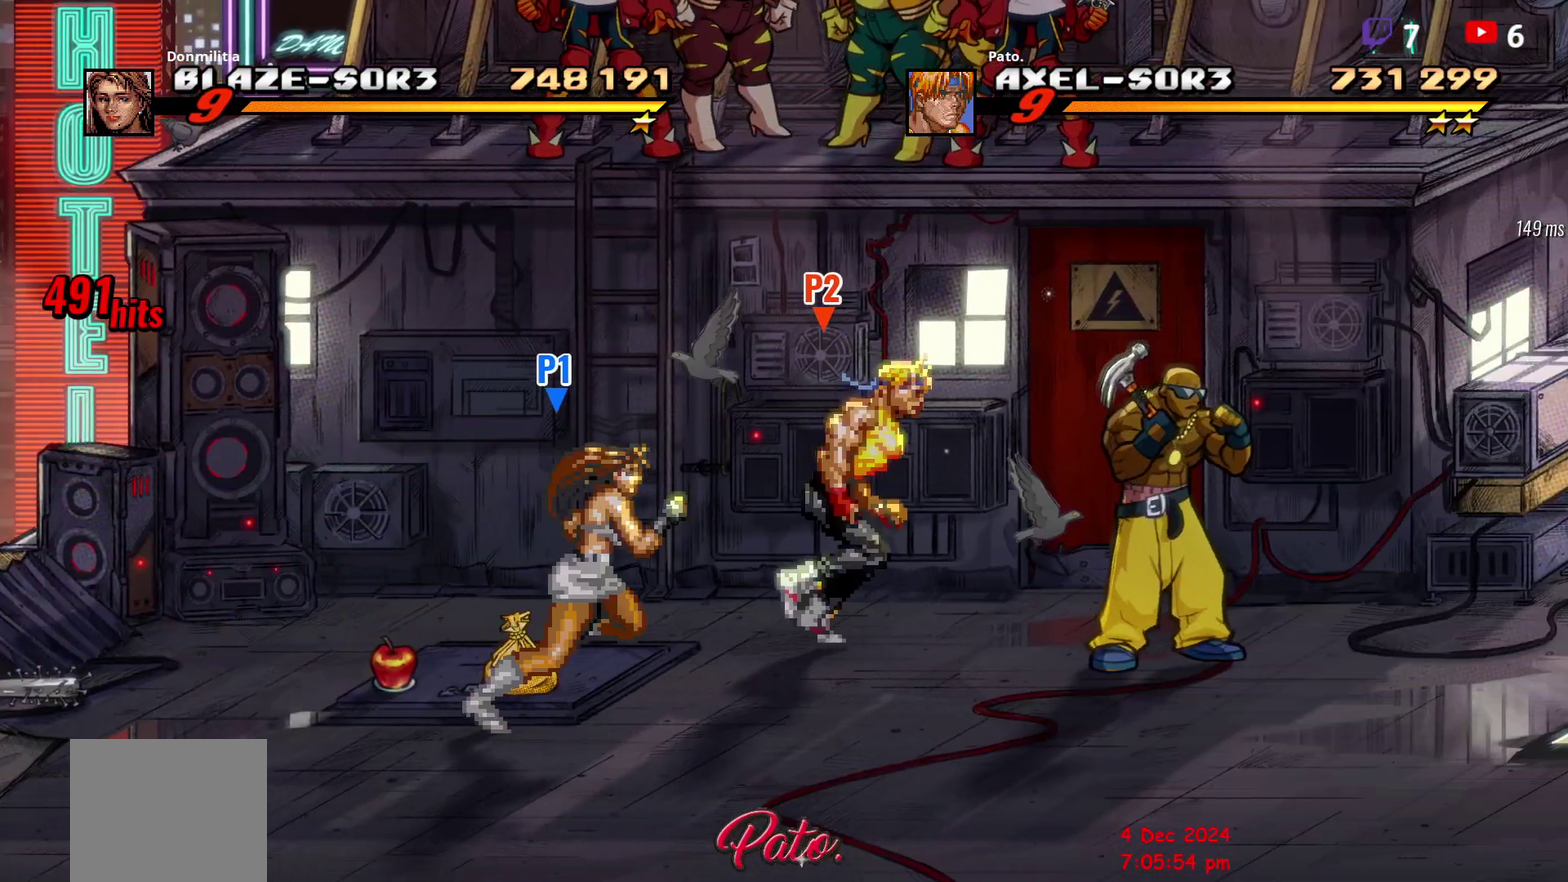
{"buttons": ["DPAD_RIGHT"], "right_stick": "center", "events": [[17, "Y", "up"], [100, "Y", "down"], [217, "DPAD_RIGHT", "up"], [417, "Y", "up"], [483, "DPAD_RIGHT", "down"]]}
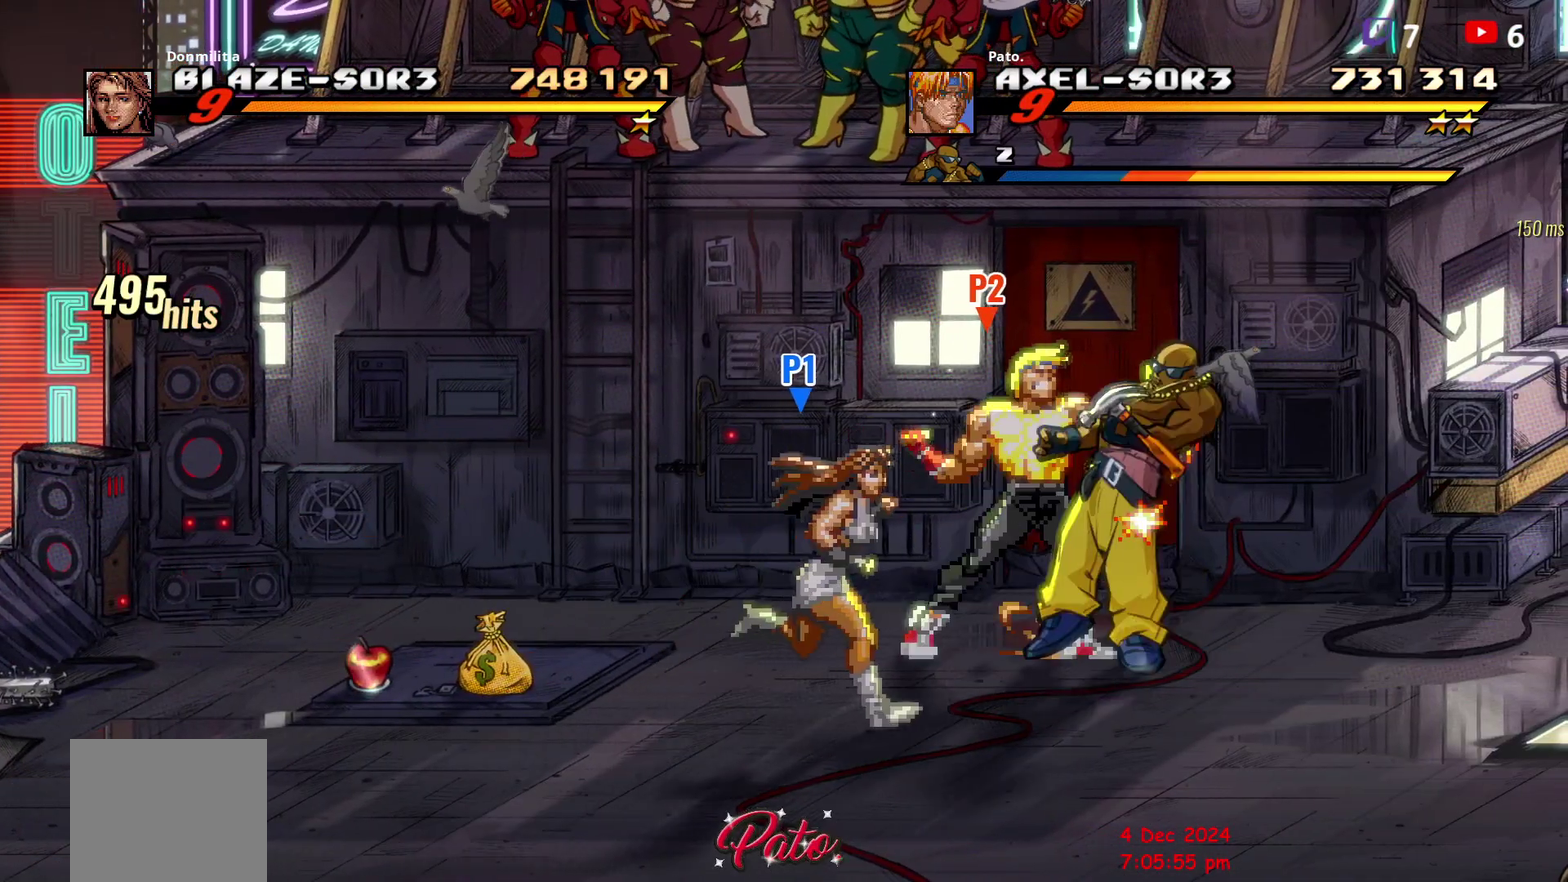
{"buttons": ["DPAD_RIGHT"], "right_stick": "center", "events": [[67, "DPAD_RIGHT", "up"], [217, "DPAD_RIGHT", "down"]]}
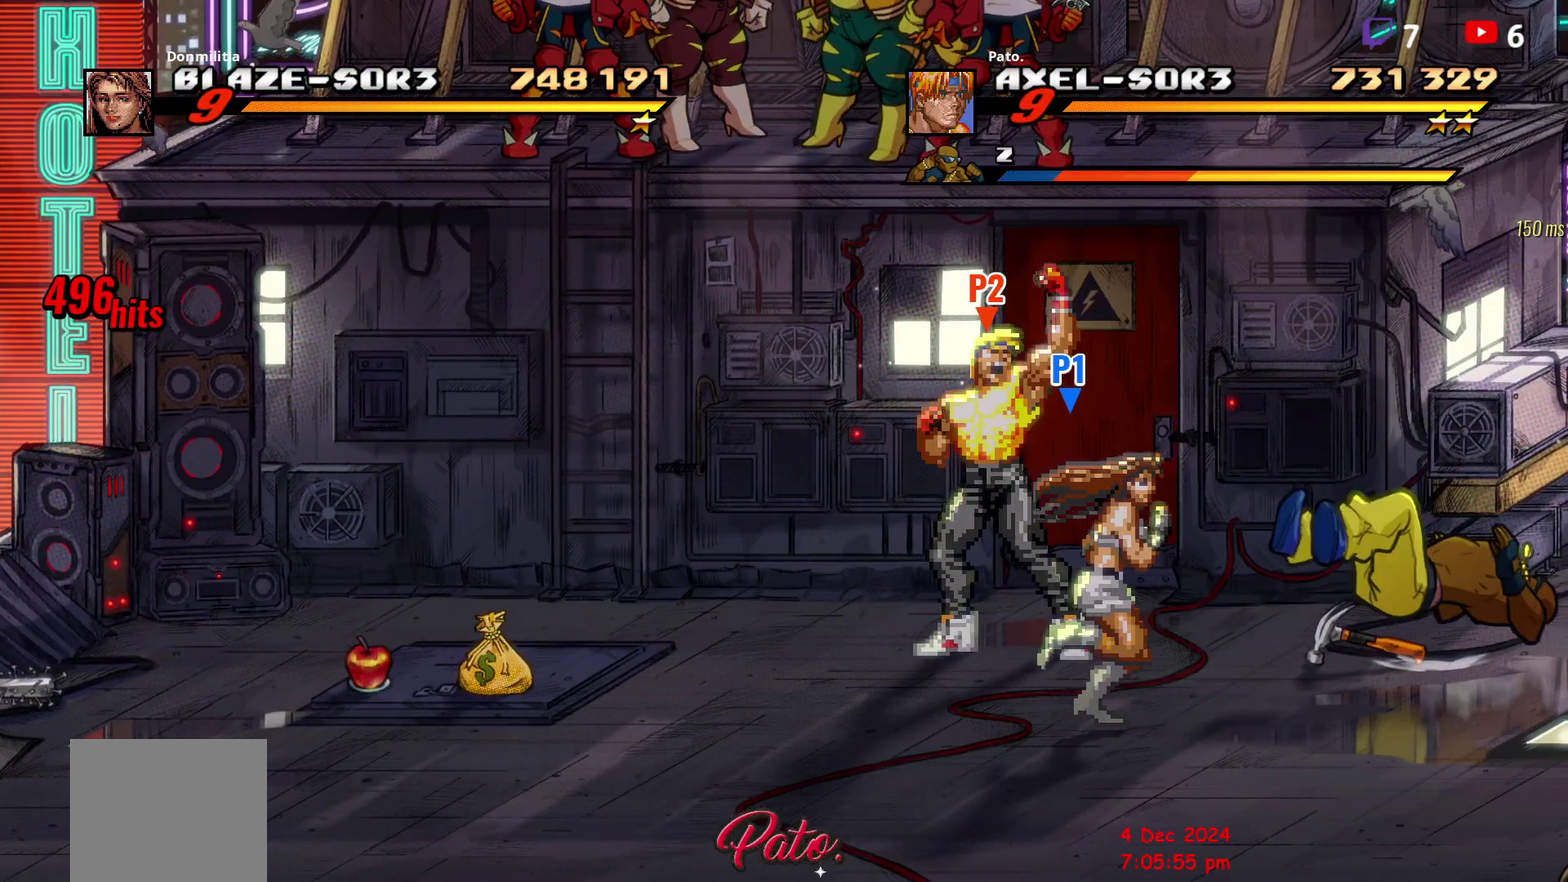
{"buttons": ["Y"], "right_stick": "center", "events": [[183, "Y", "down"], [283, "Y", "up"], [367, "Y", "down"], [400, "DPAD_RIGHT", "up"], [433, "Y", "up"], [500, "Y", "down"]]}
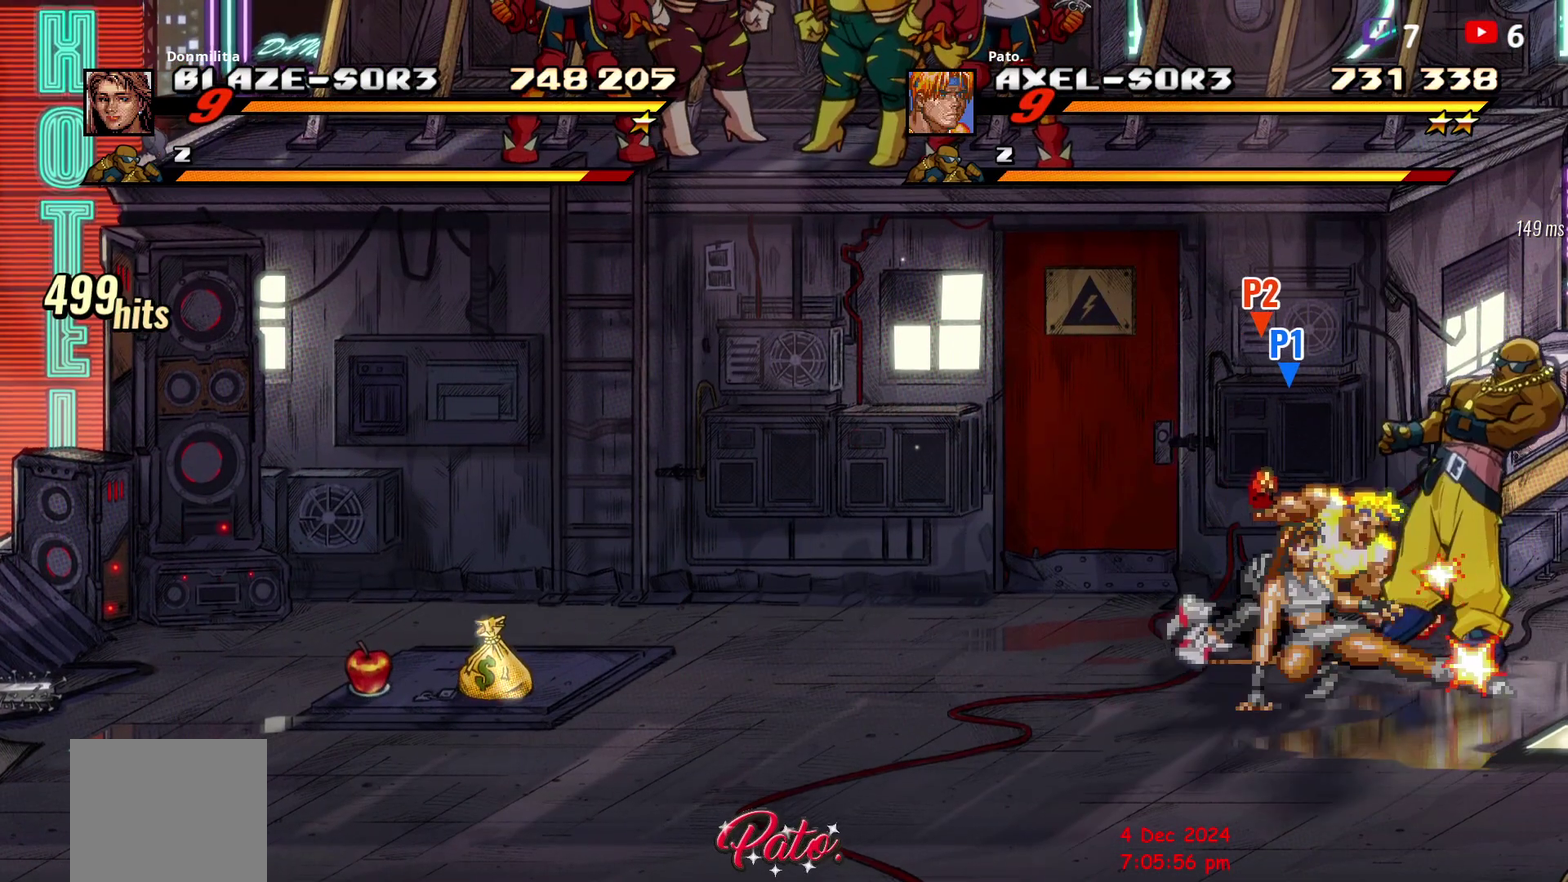
{"buttons": [], "right_stick": "center", "events": [[117, "Y", "up"], [183, "Y", "down"], [300, "Y", "up"]]}
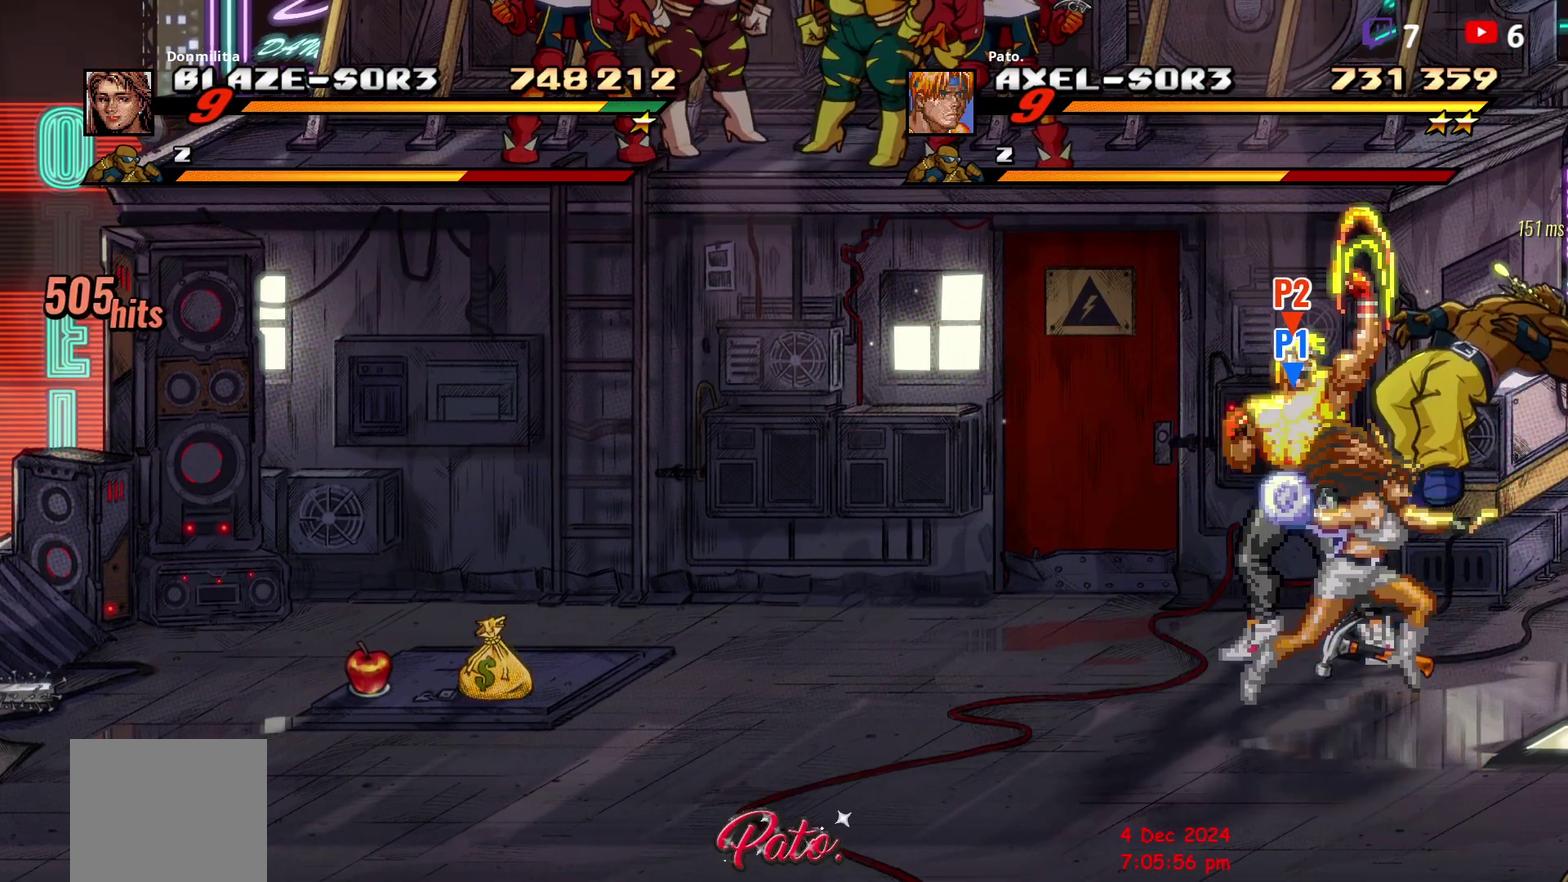
{"buttons": [], "right_stick": "center", "events": [[17, "DPAD_RIGHT", "down"], [117, "Y", "down"], [200, "Y", "up"], [250, "Y", "down"], [317, "DPAD_RIGHT", "up"], [317, "Y", "up"], [367, "Y", "down"], [500, "Y", "up"]]}
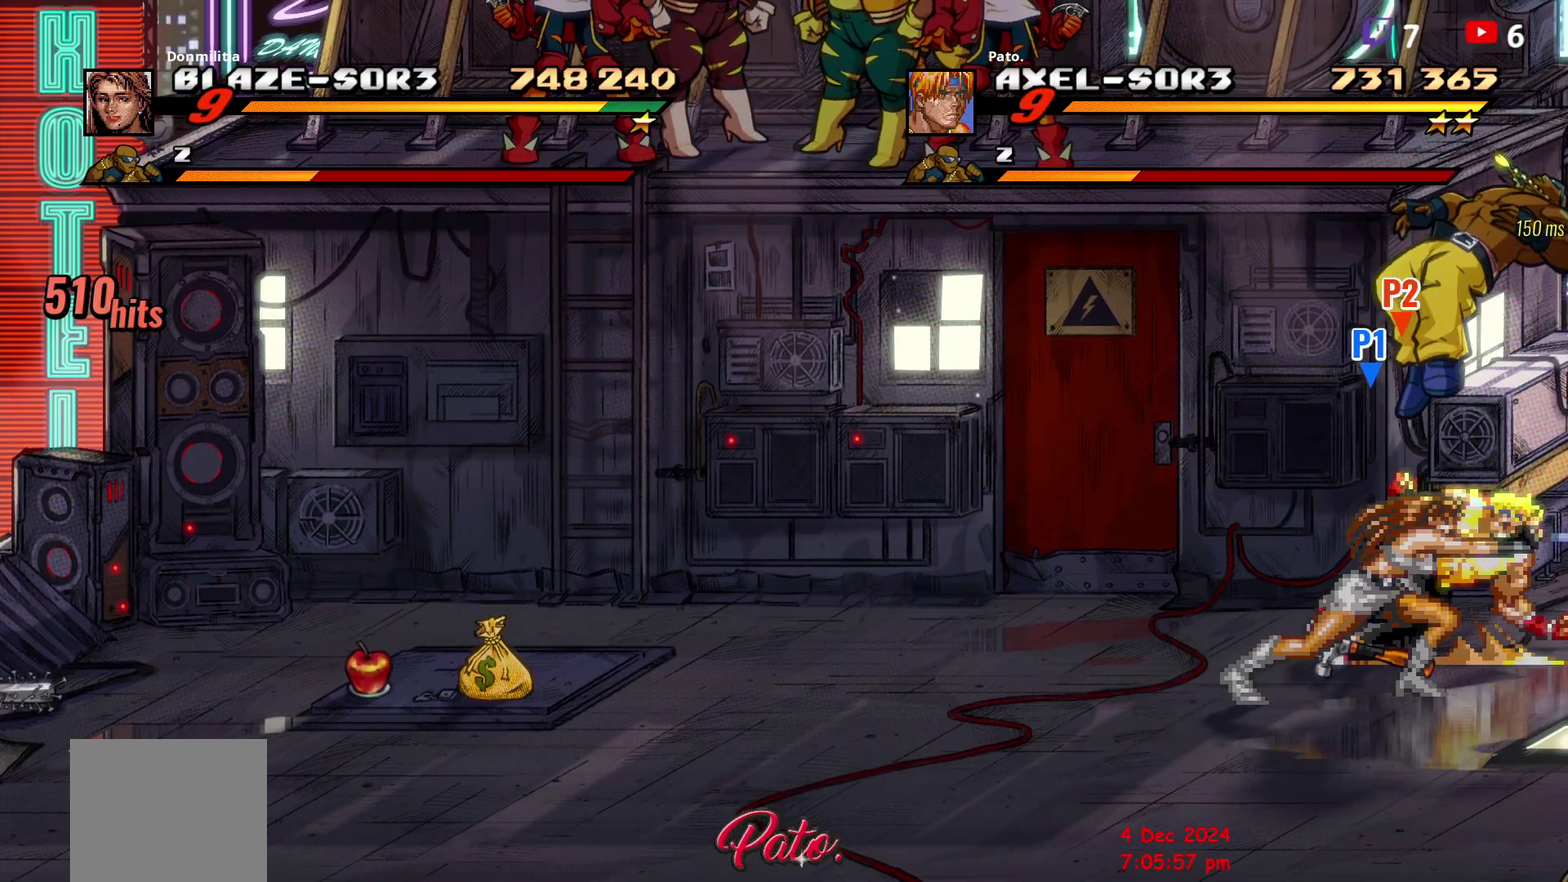
{"buttons": ["R1"], "right_stick": "center", "events": [[450, "R1", "down"]]}
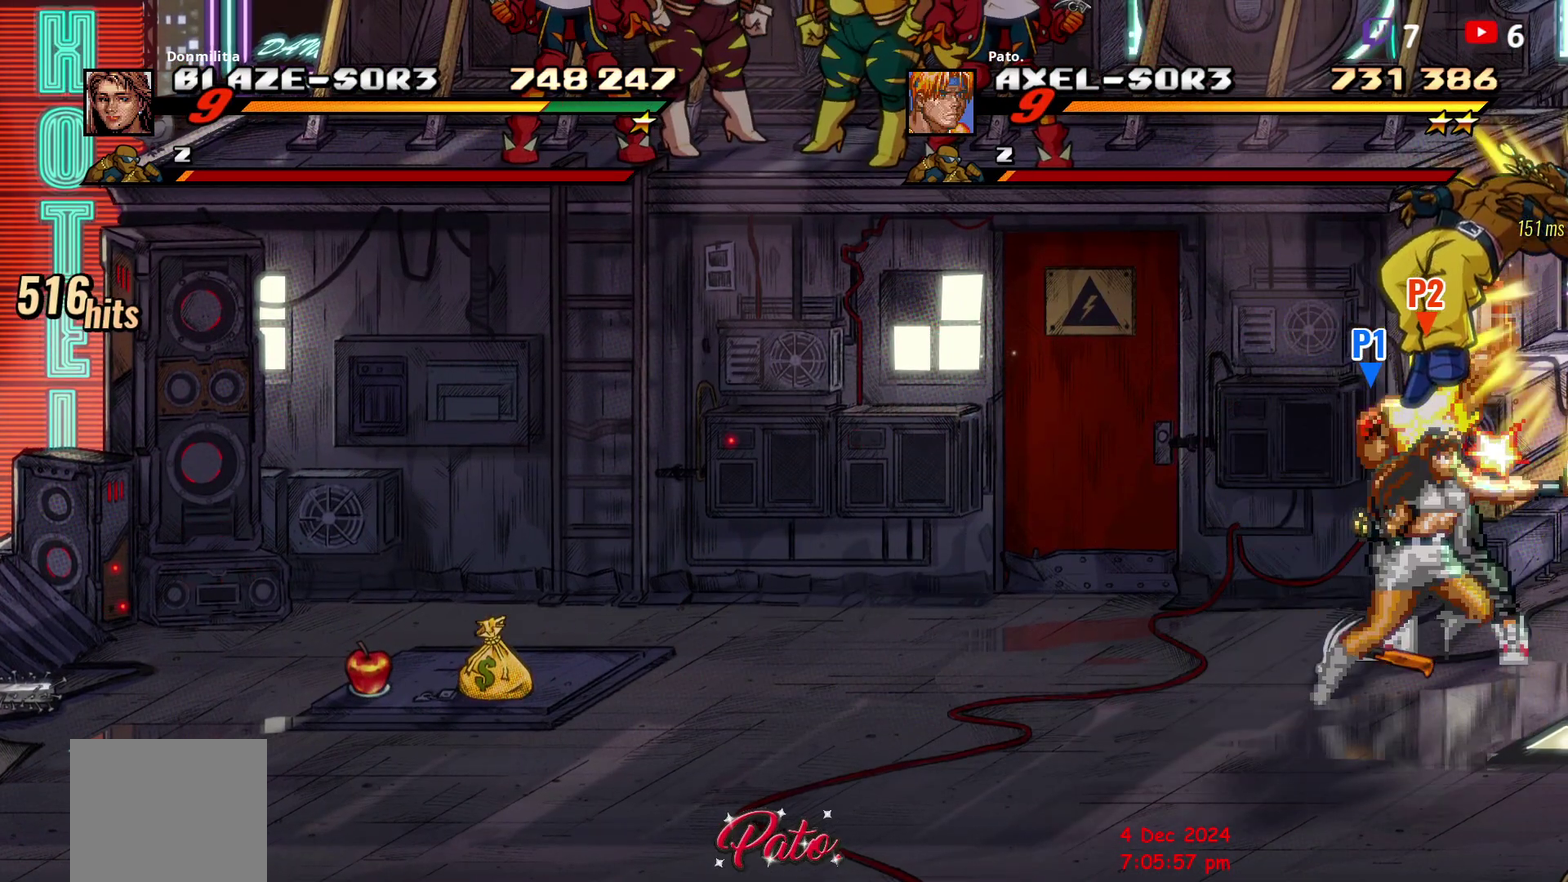
{"buttons": [], "right_stick": "center", "events": [[117, "R1", "up"]]}